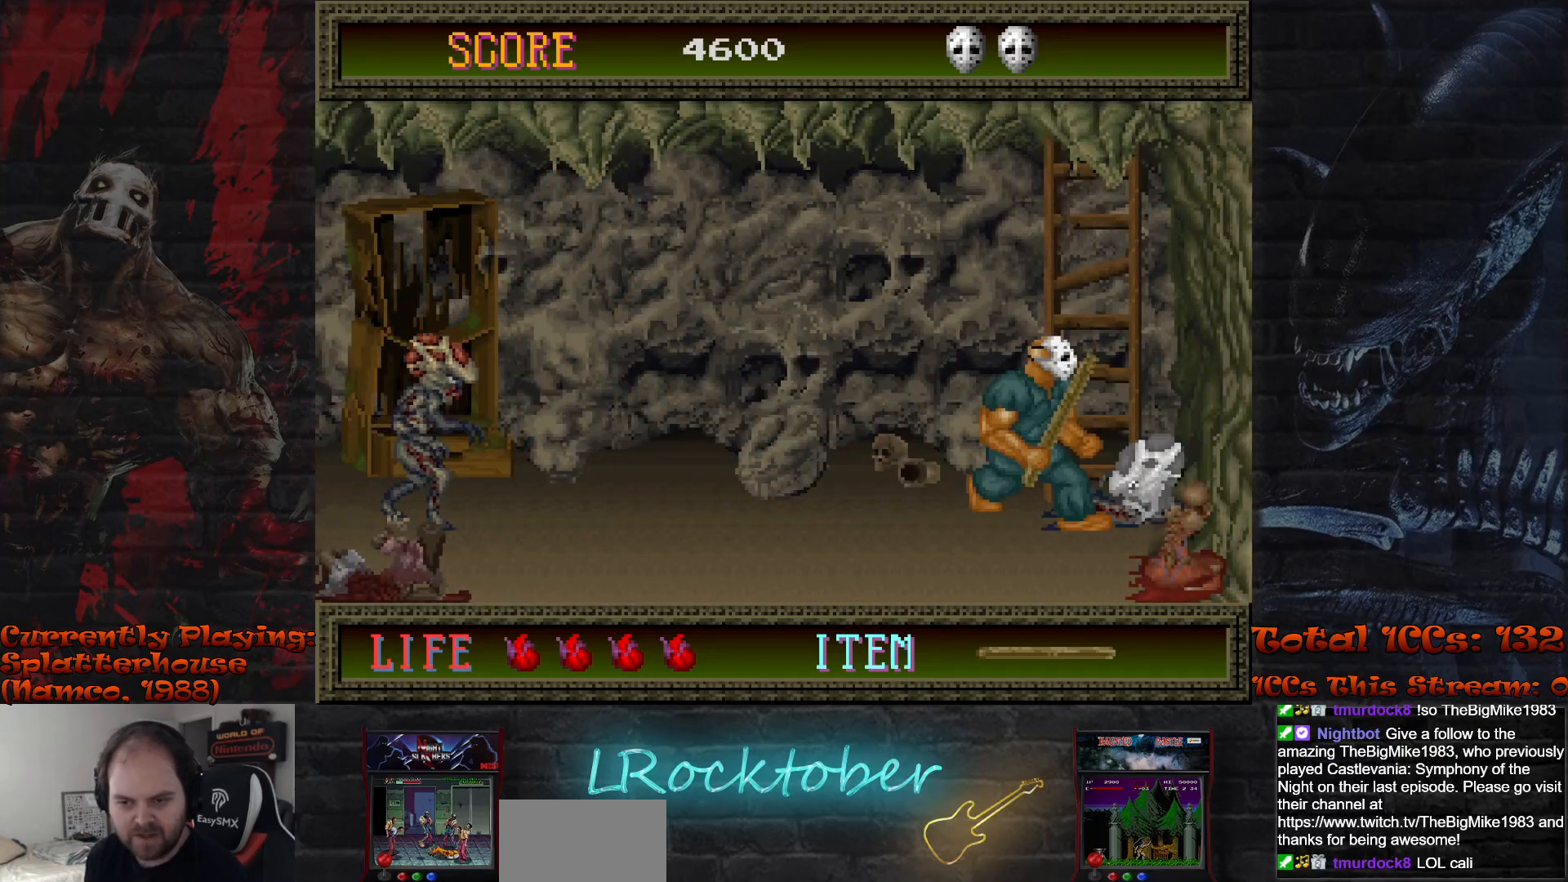
Gameplay with a controller (arcade stick); each line is a JSON object with the inputs held at the frame after it. "events" lists button and stick changes between this image and that frame as [ms after this image, input, new state], when the widget could be followed in between. Not read: L3 R3.
{"buttons": [], "left_stick": "center", "events": [[250, "left_stick", "center"]]}
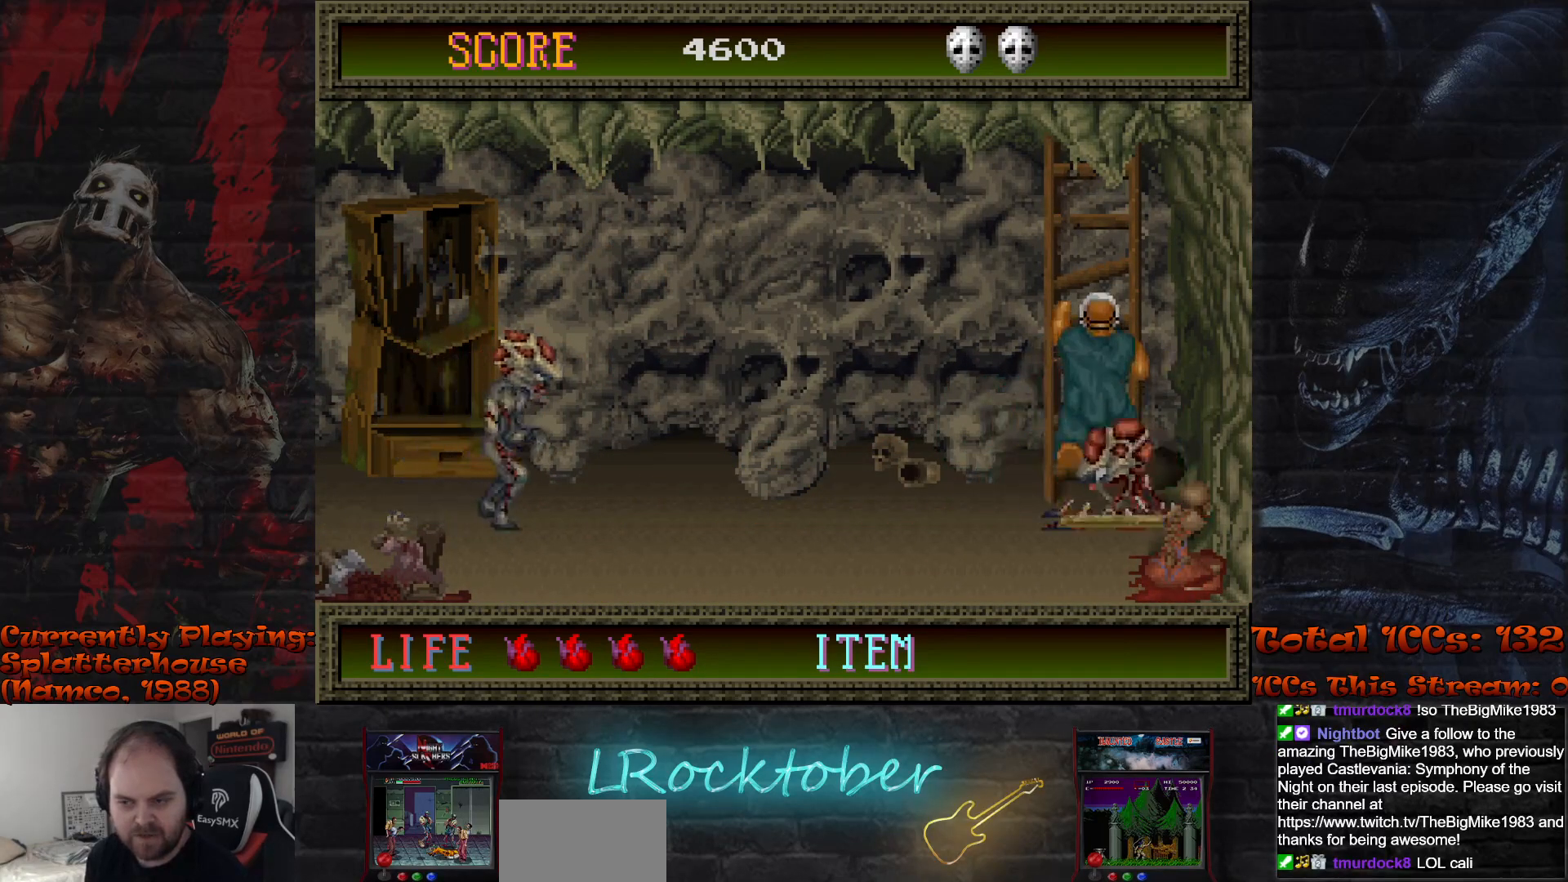
{"buttons": [], "left_stick": "center", "events": []}
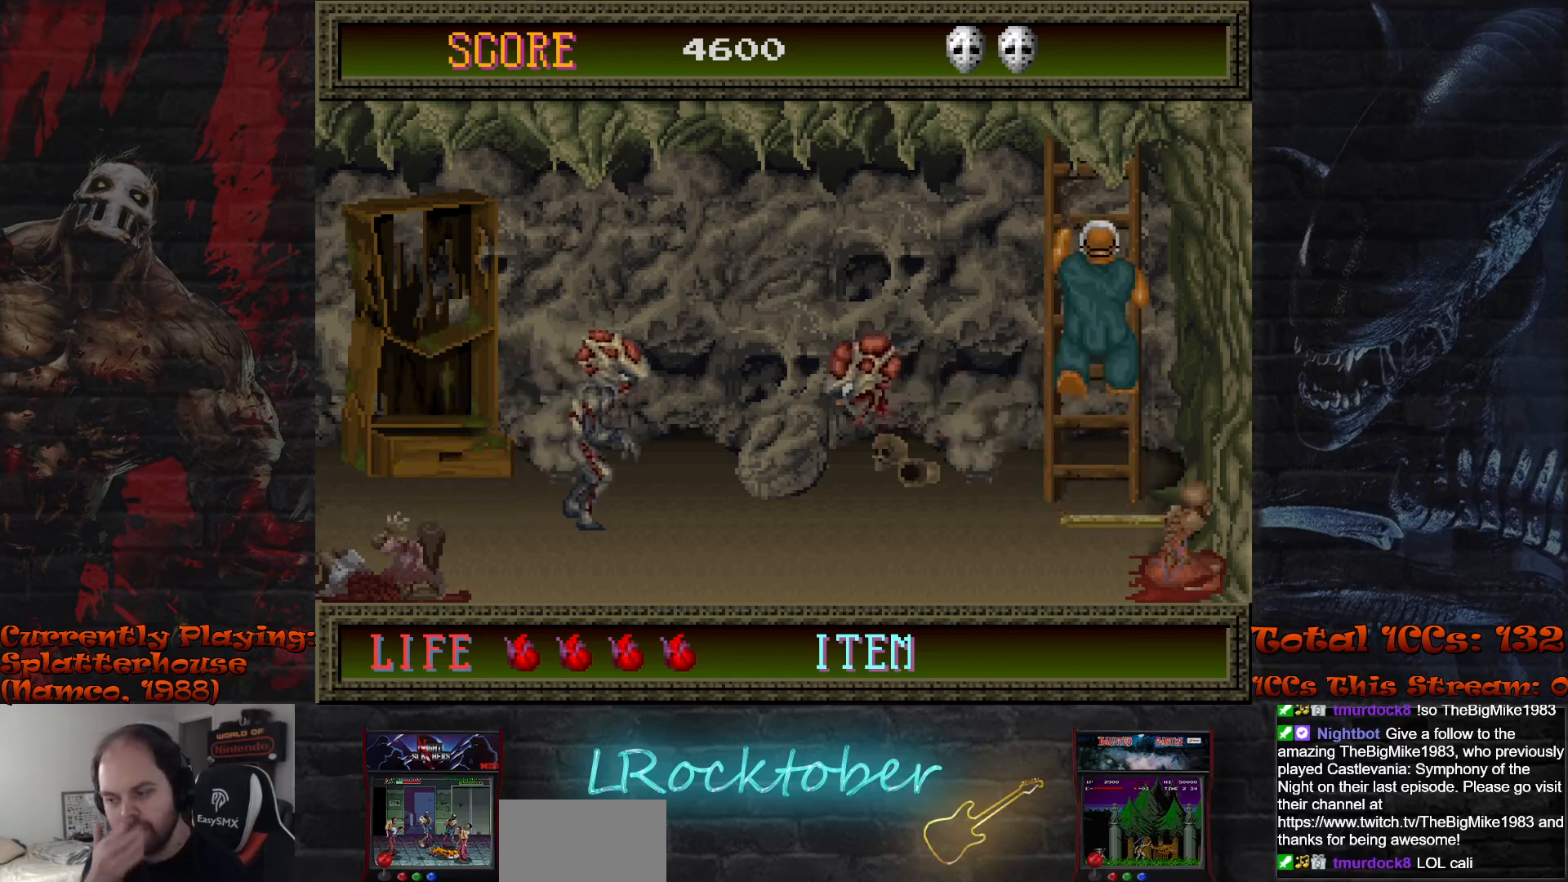
{"buttons": [], "left_stick": "center", "events": []}
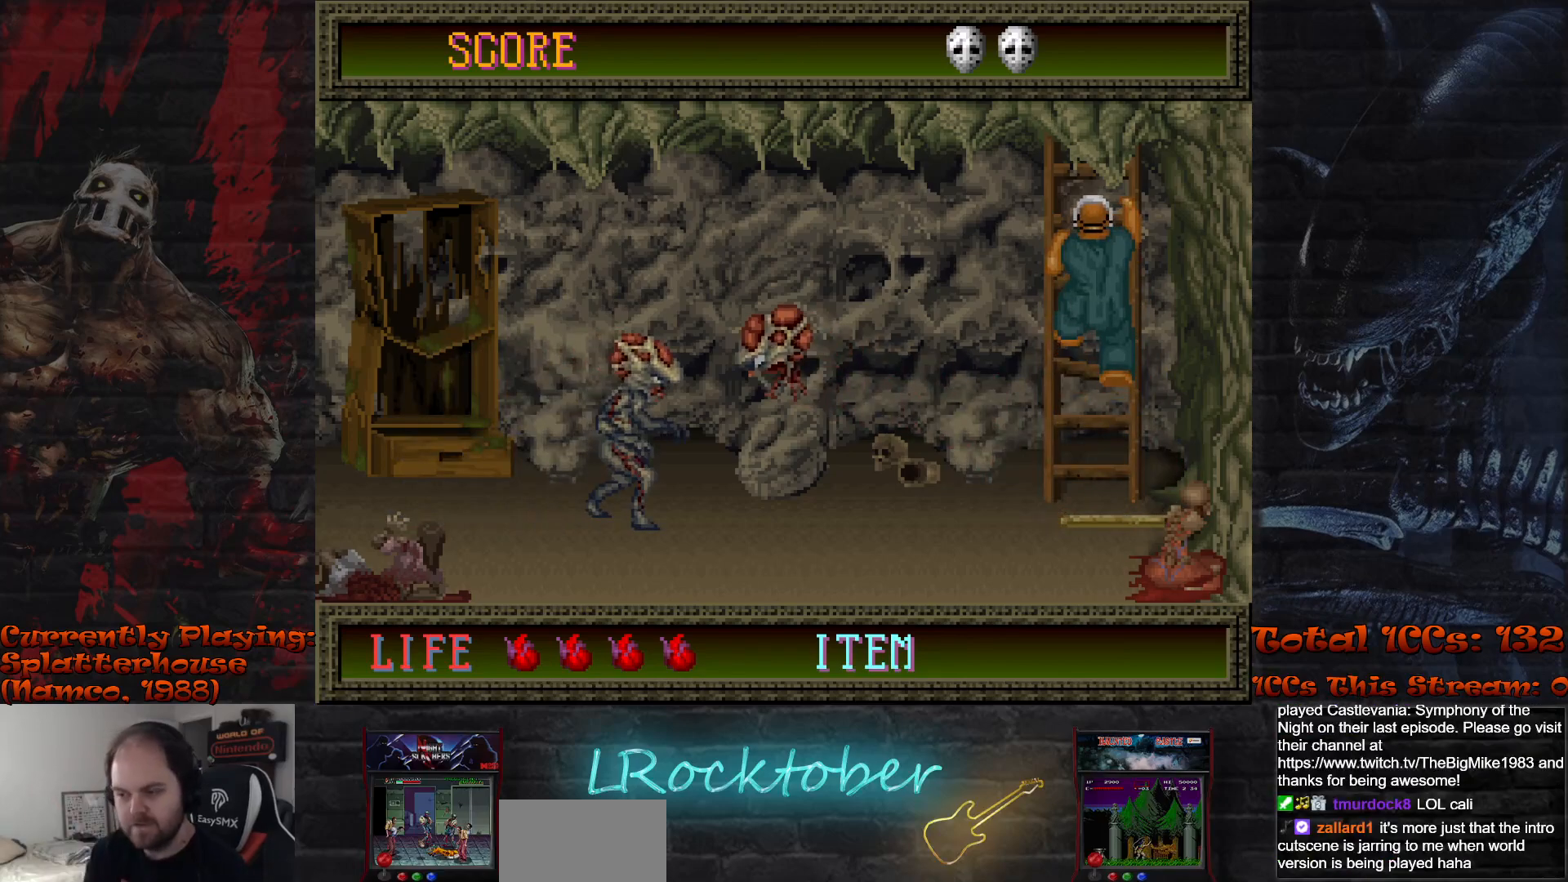
{"buttons": [], "left_stick": "center", "events": [[467, "L1", "down"], [483, "L1", "up"]]}
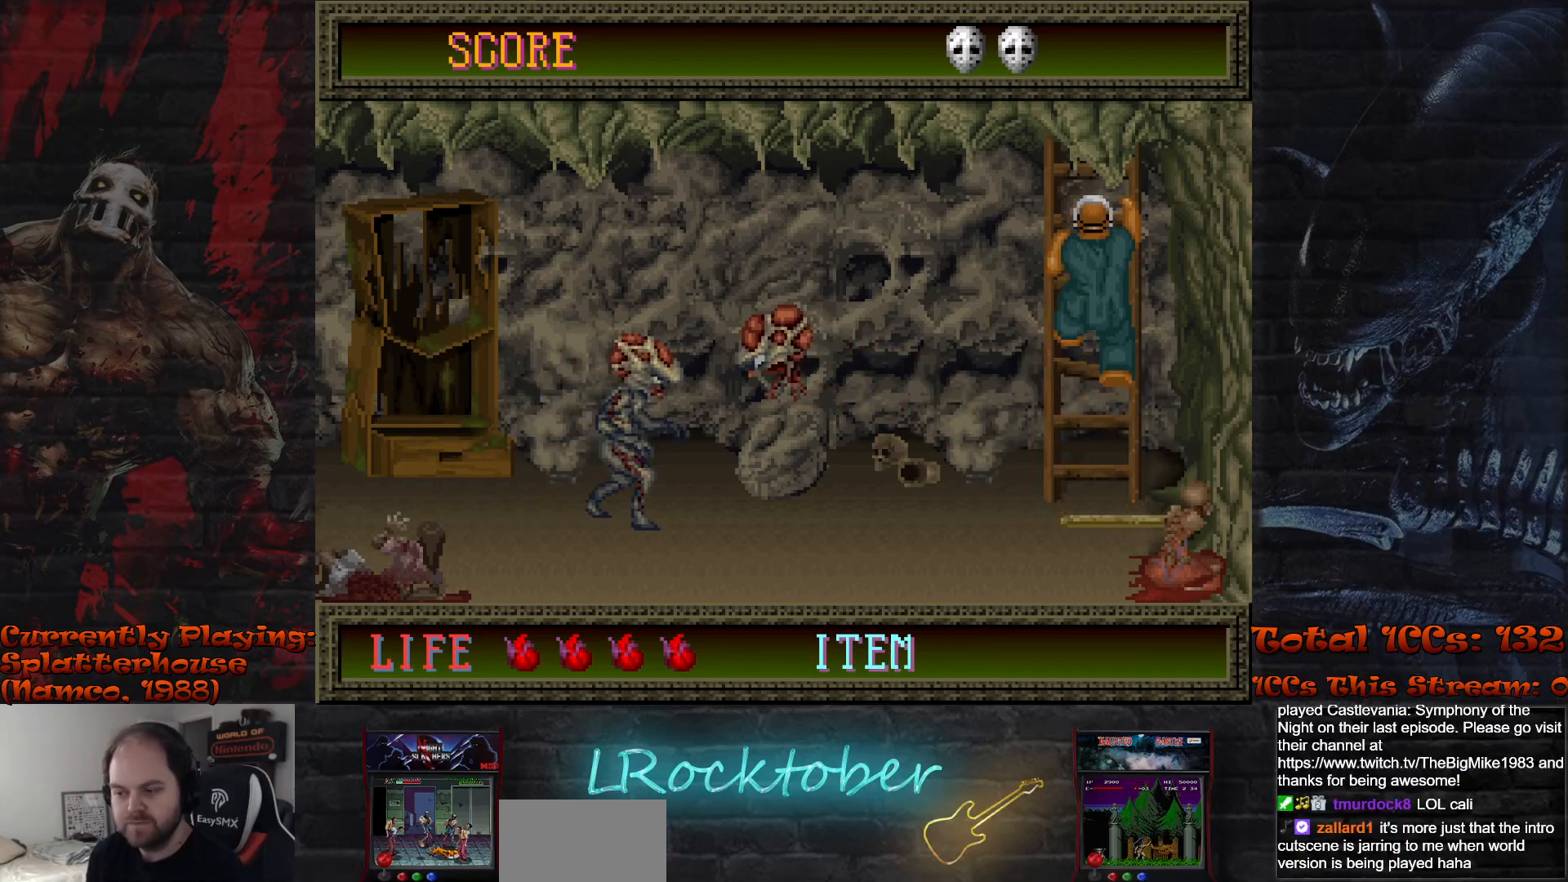
{"buttons": ["R1"], "left_stick": "center", "events": [[83, "TRIANGLE", "down"], [133, "R1", "down"], [150, "TRIANGLE", "up"], [183, "R1", "up"], [233, "TRIANGLE", "down"], [283, "R1", "down"], [283, "TRIANGLE", "up"], [333, "R1", "up"], [367, "TRIANGLE", "down"], [433, "R1", "down"], [433, "TRIANGLE", "up"]]}
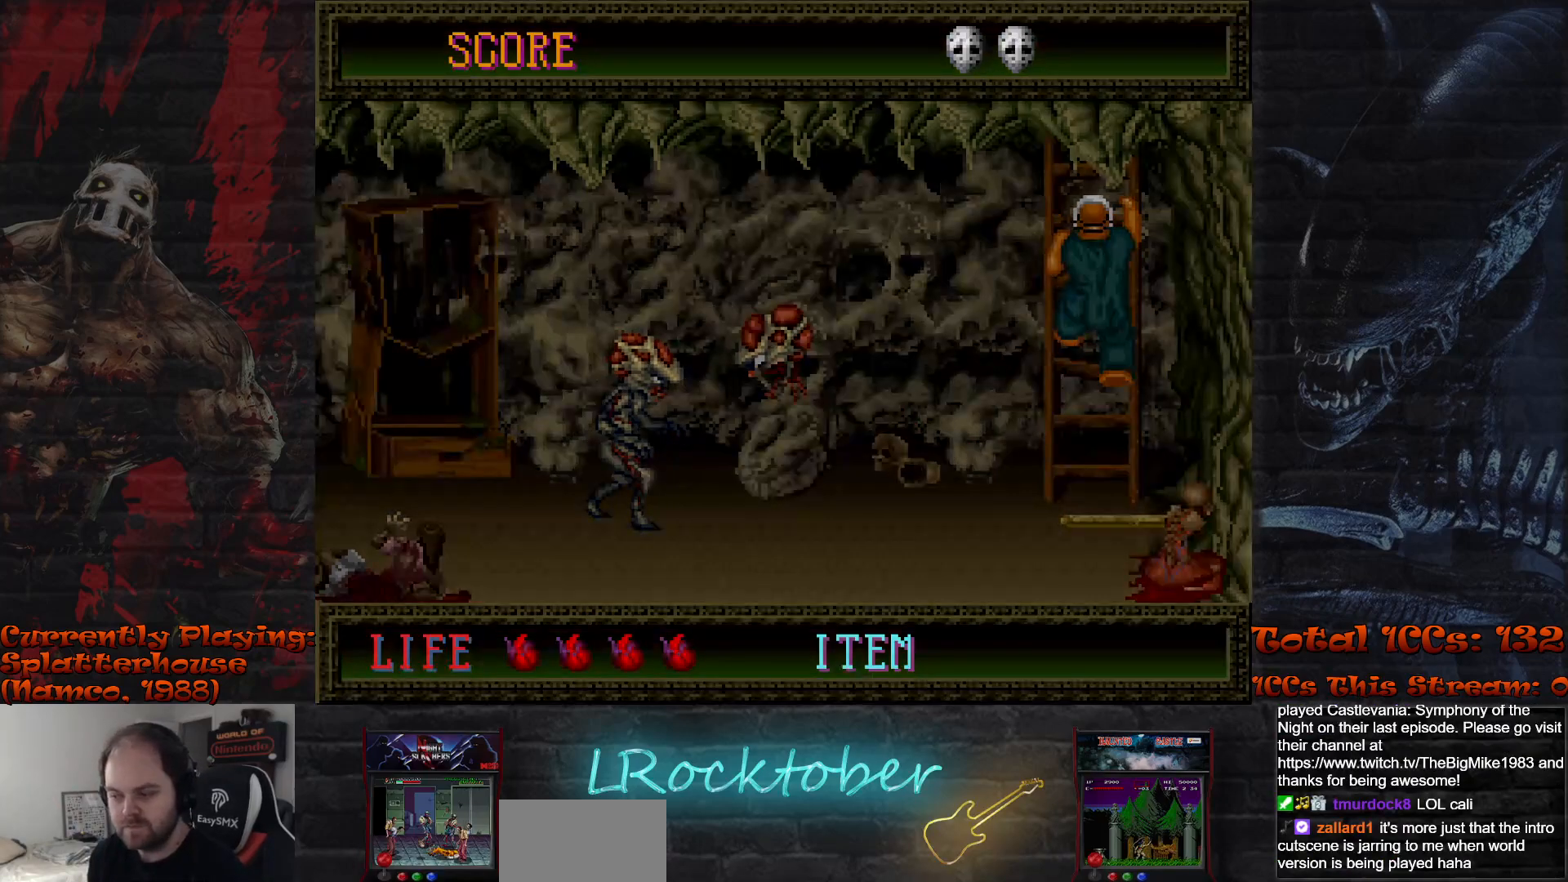
{"buttons": [], "left_stick": "center", "events": [[17, "R1", "up"], [117, "CROSS", "down"], [117, "TRIANGLE", "down"], [133, "CROSS", "up"], [133, "R1", "down"], [133, "TRIANGLE", "up"], [167, "R1", "up"]]}
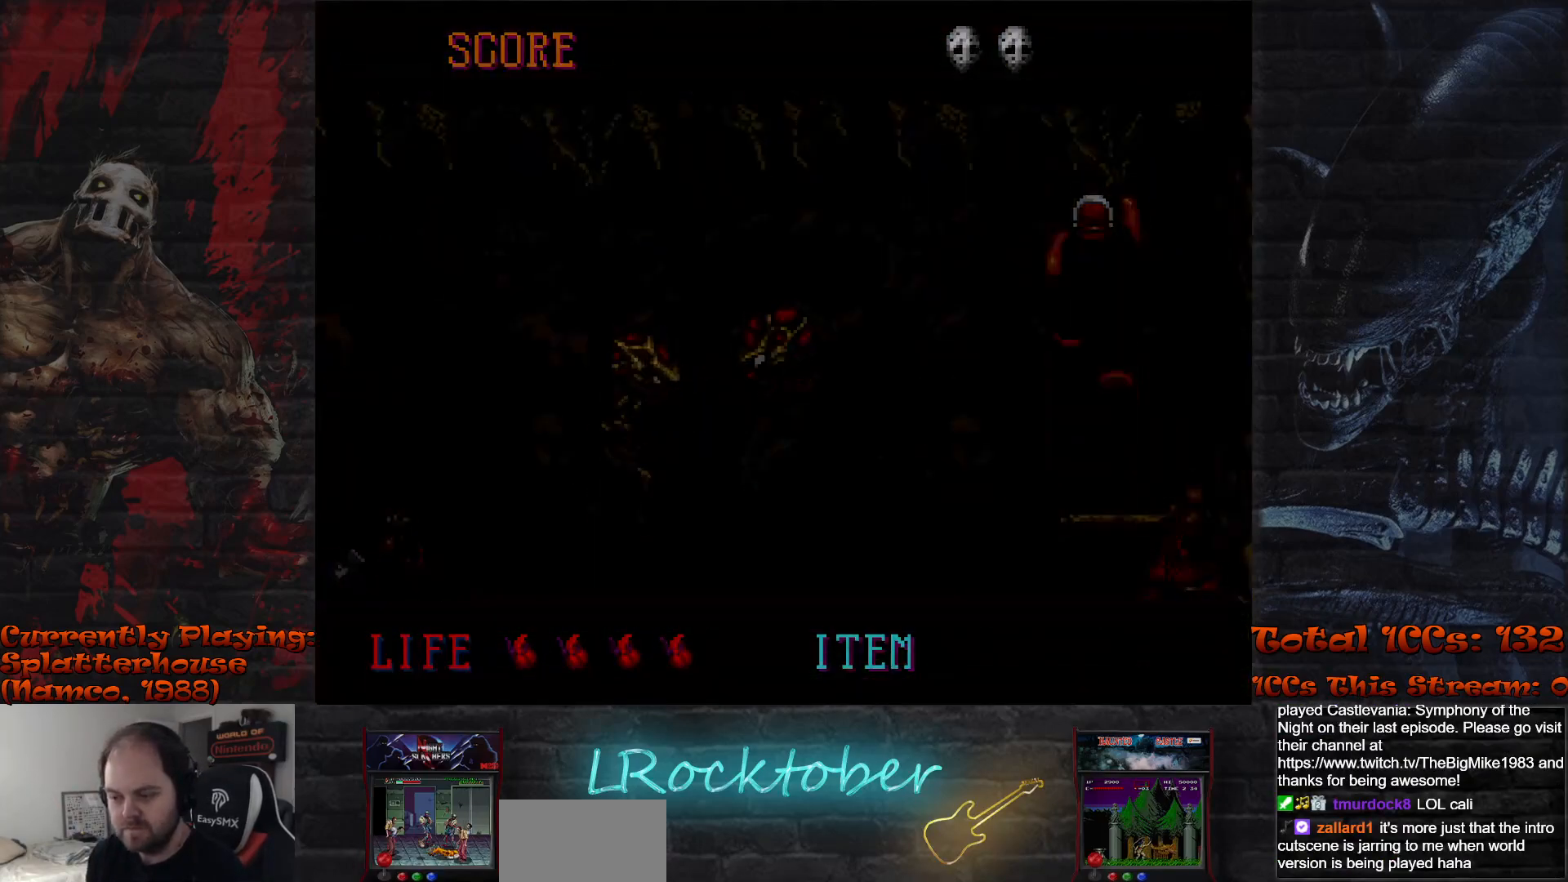
{"buttons": [], "left_stick": "center", "events": []}
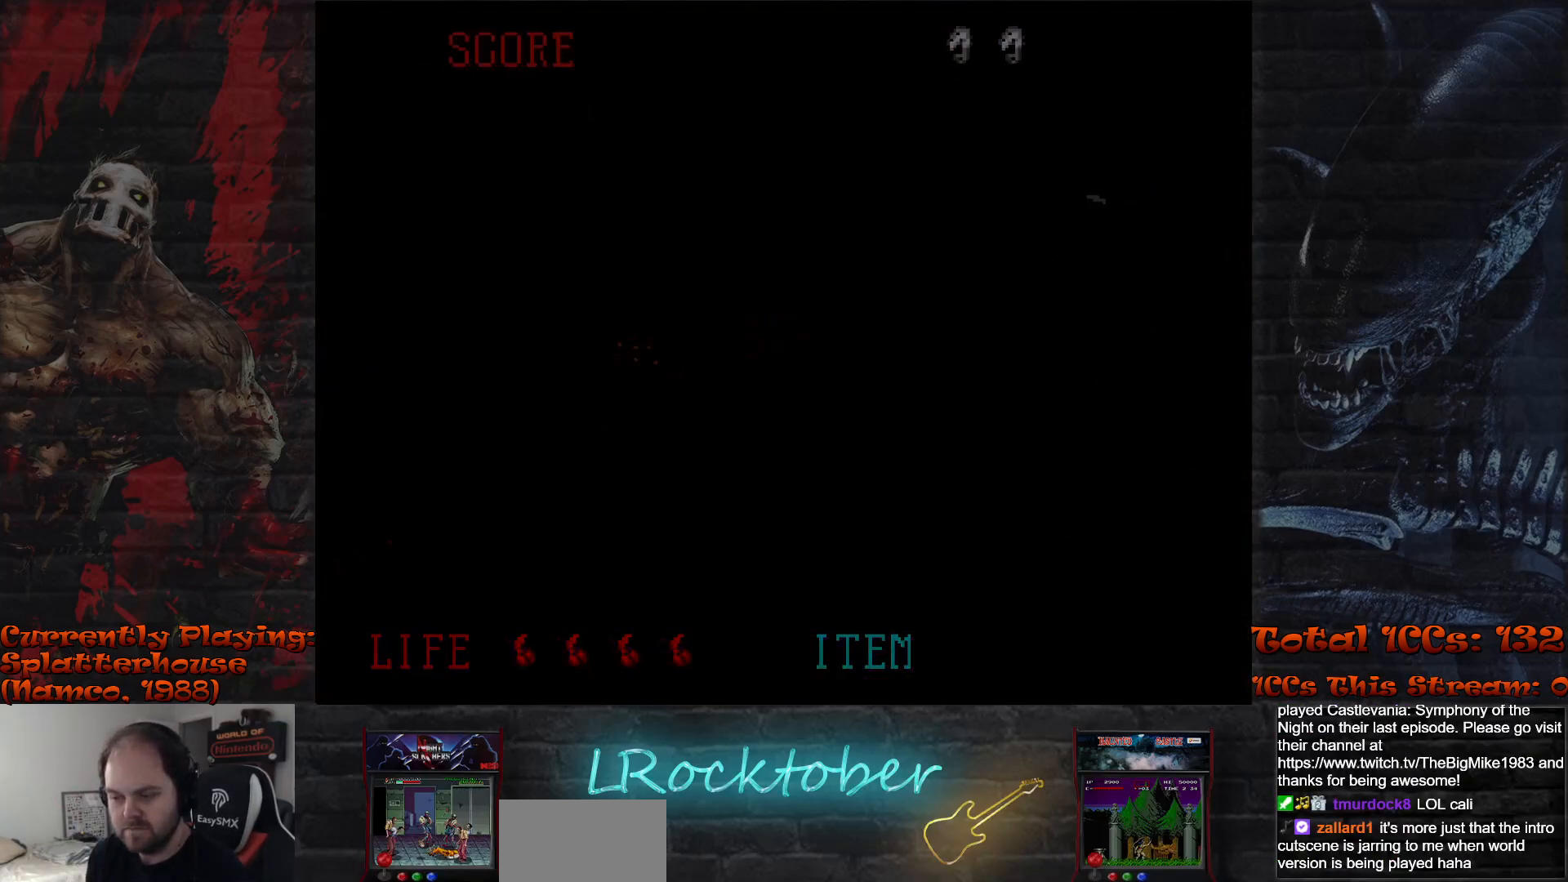
{"buttons": [], "left_stick": "center", "events": []}
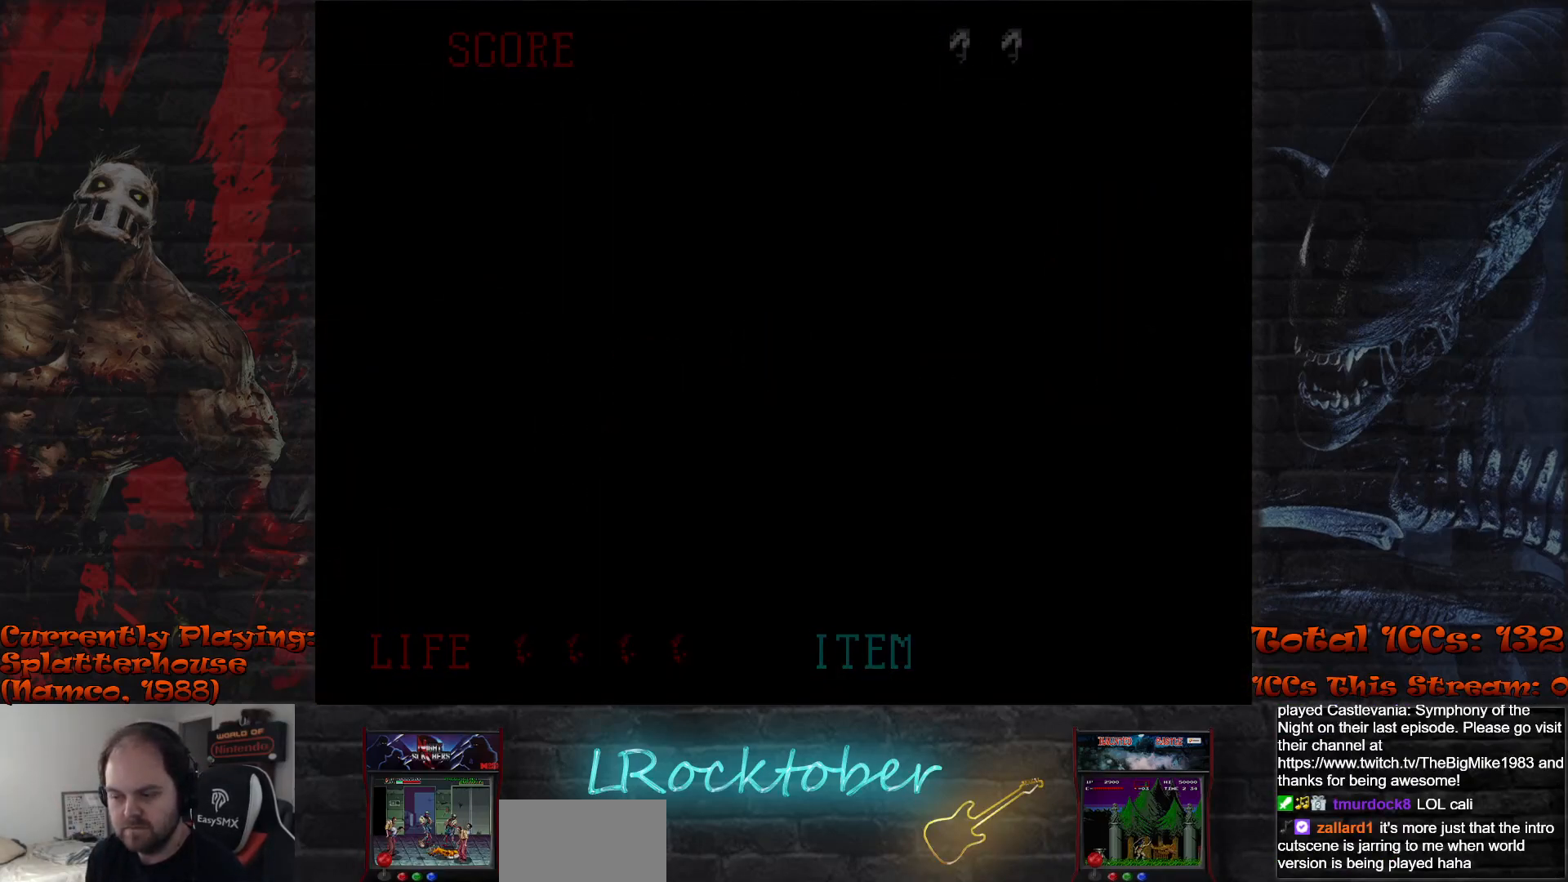
{"buttons": [], "left_stick": "center", "events": []}
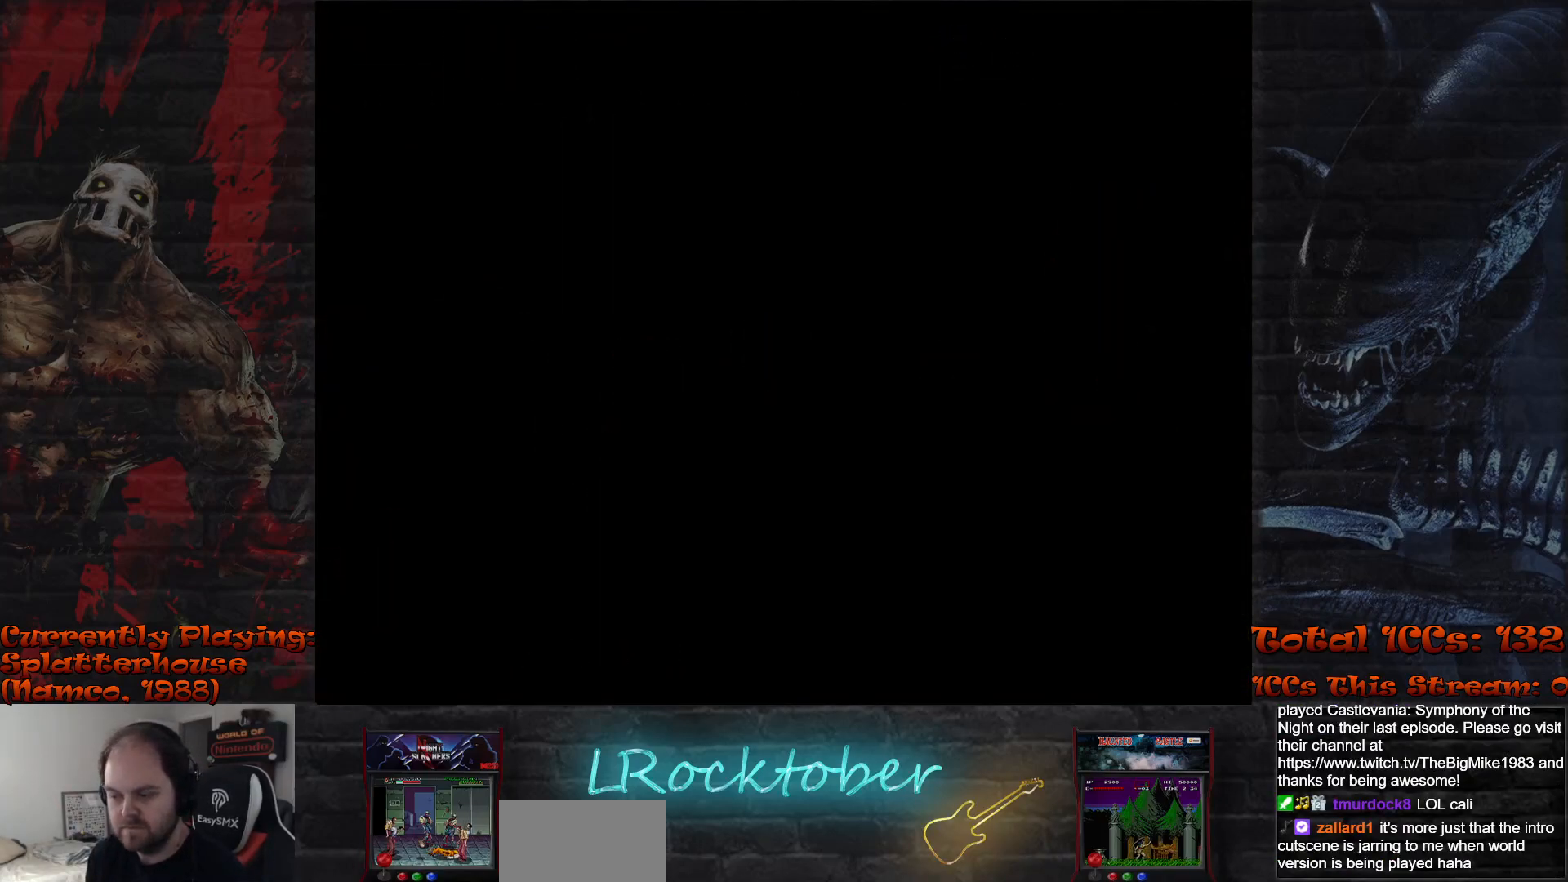
{"buttons": [], "left_stick": "center", "events": []}
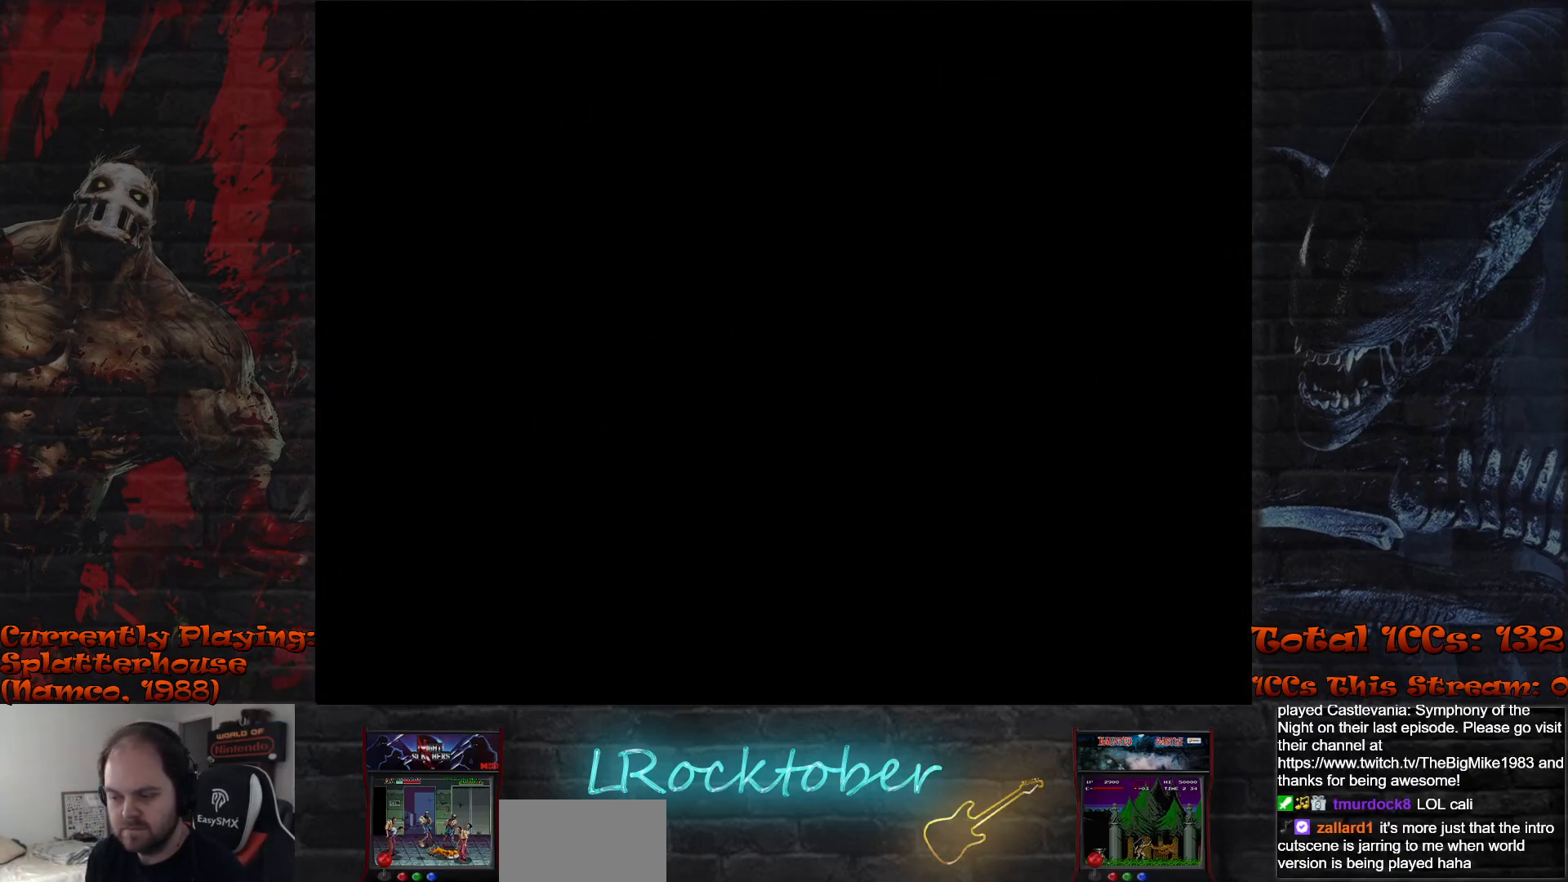
{"buttons": [], "left_stick": "right", "events": [[100, "left_stick", "right"]]}
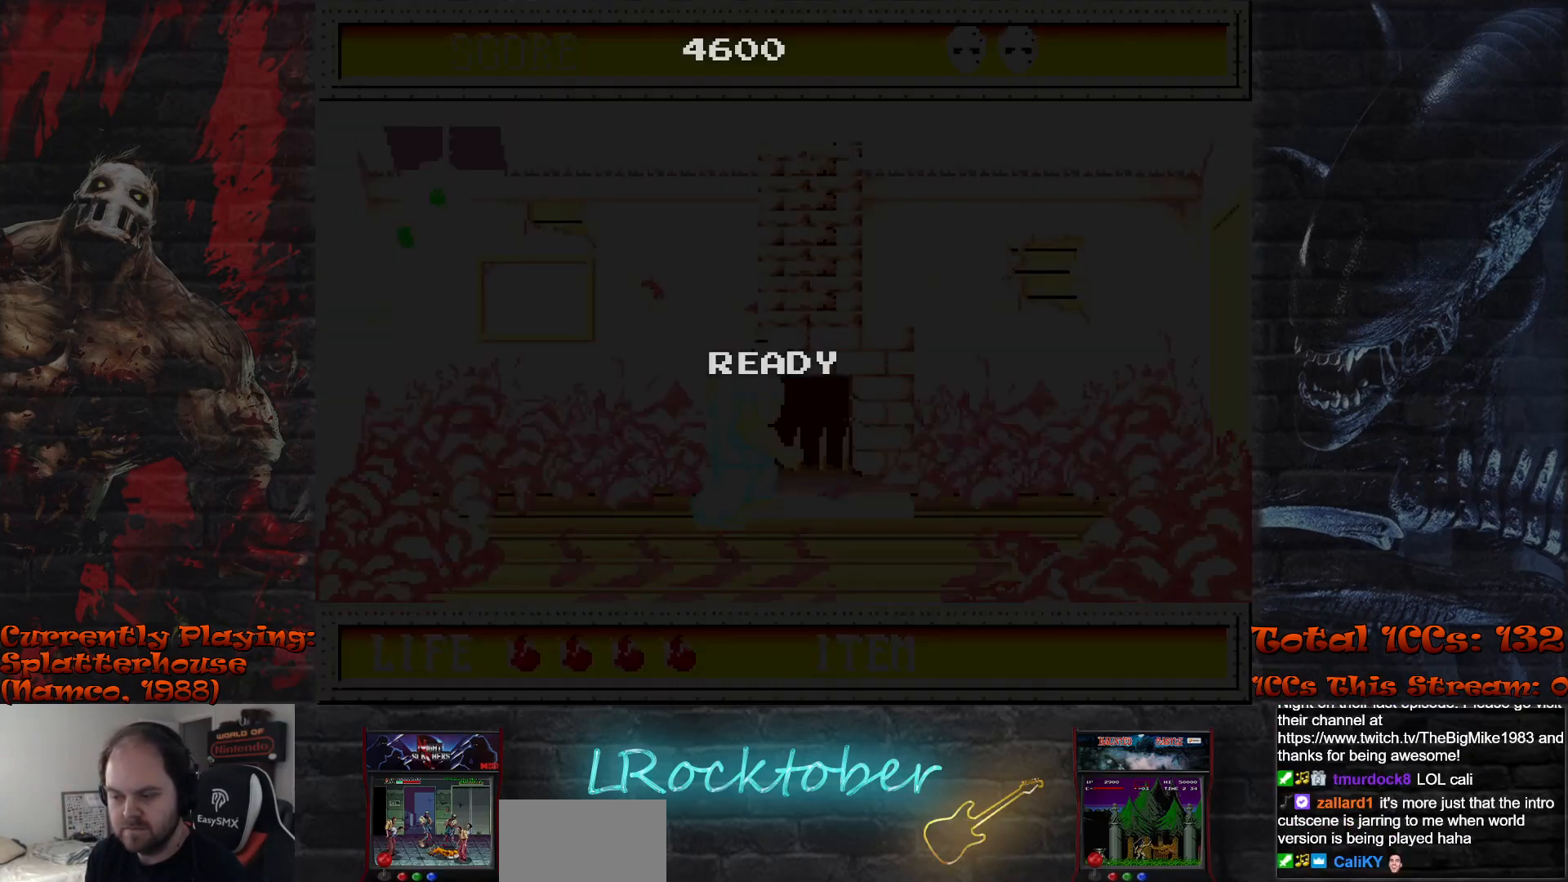
{"buttons": [], "left_stick": "right", "events": []}
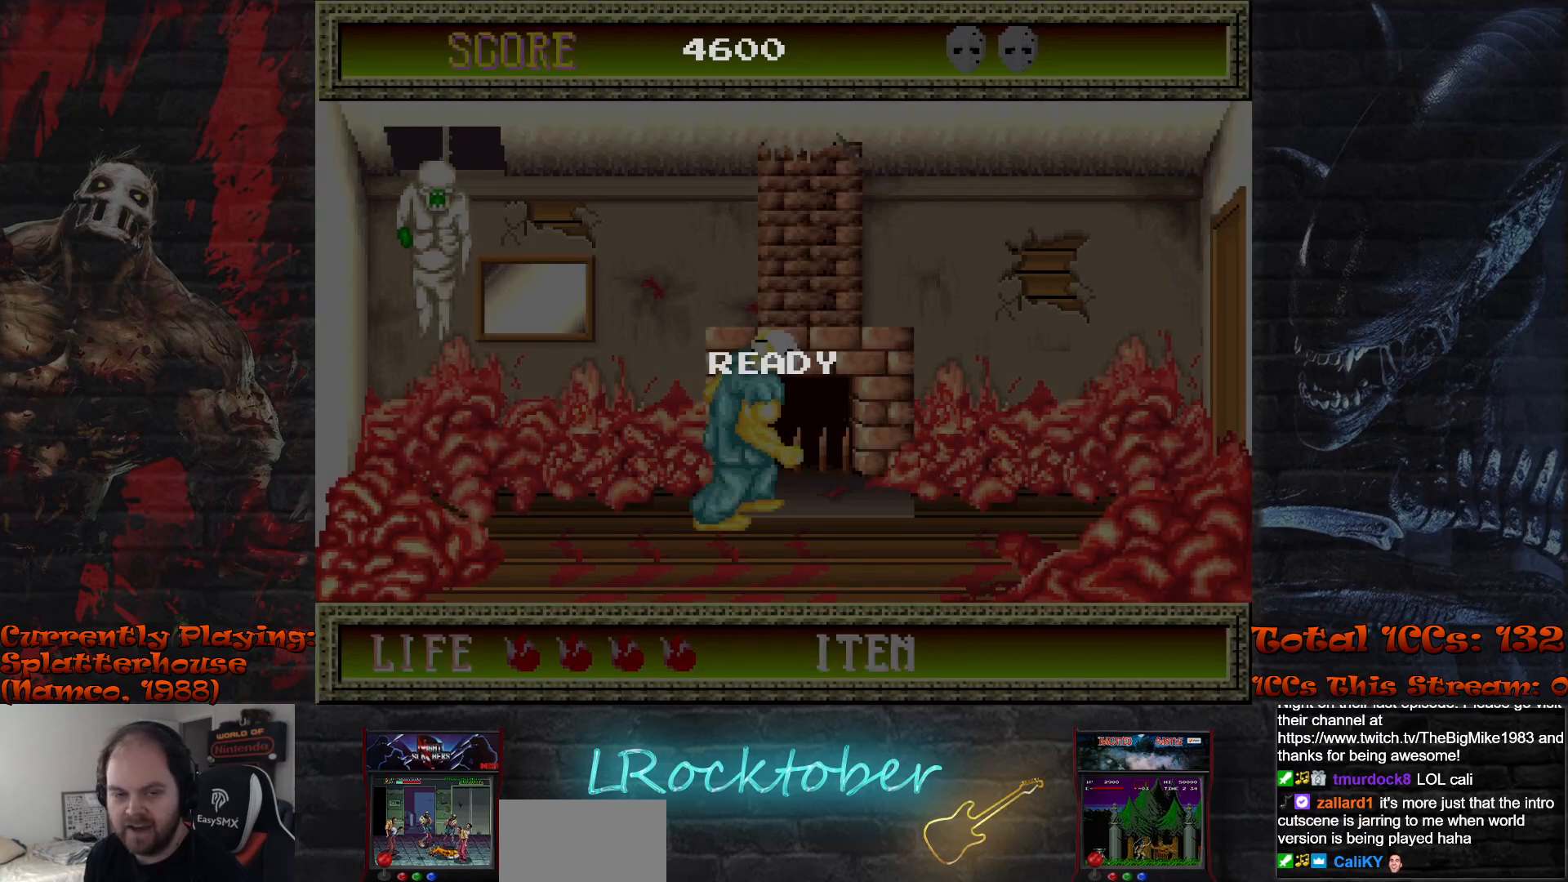
{"buttons": [], "left_stick": "right", "events": []}
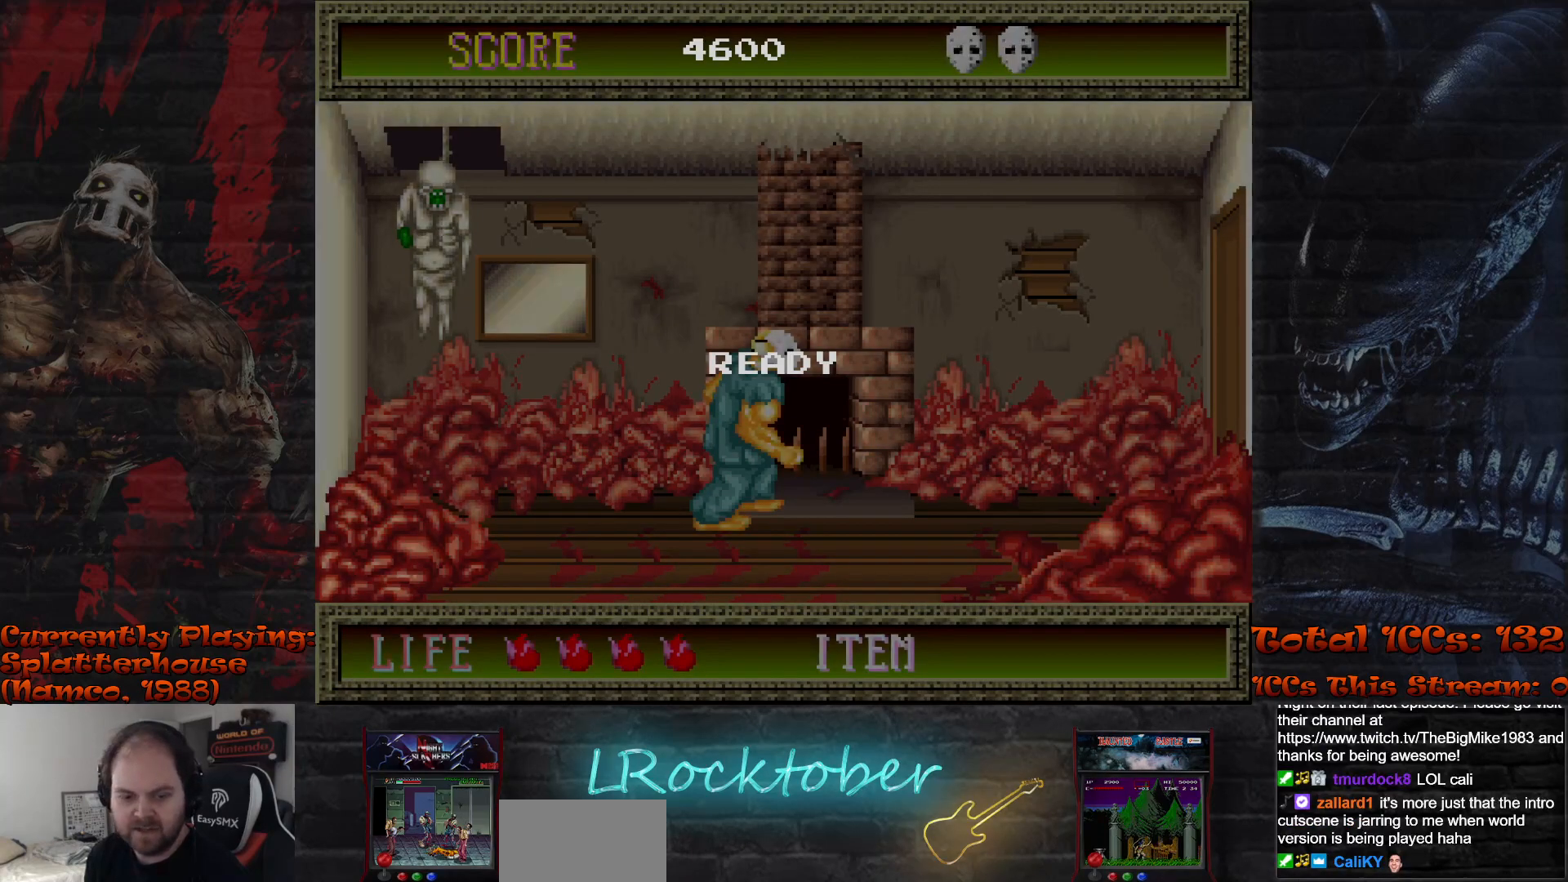
{"buttons": [], "left_stick": "right", "events": []}
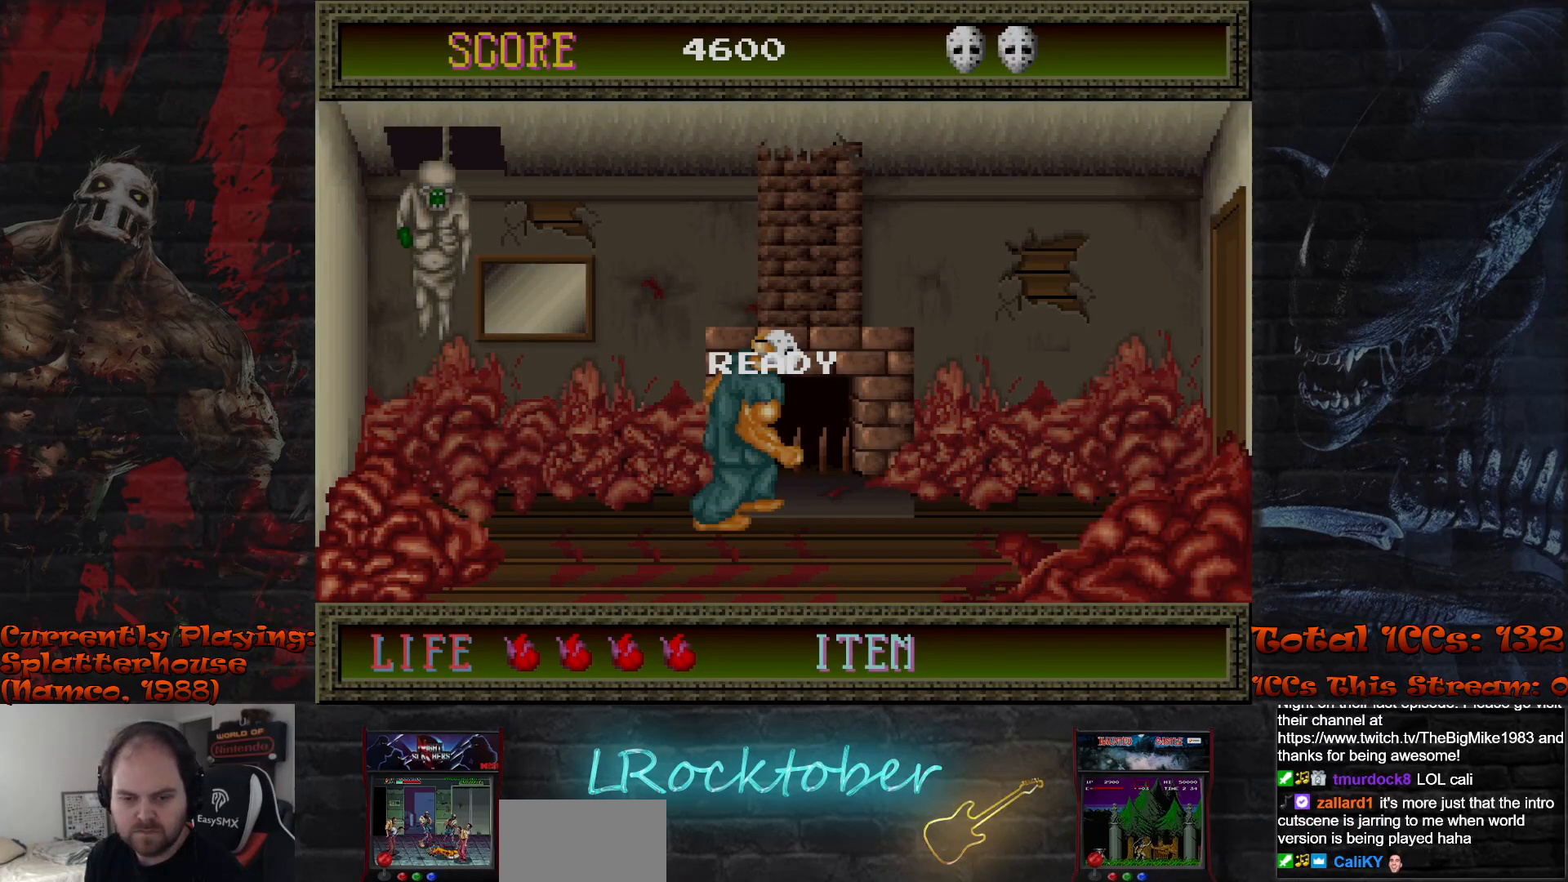
{"buttons": [], "left_stick": "right", "events": []}
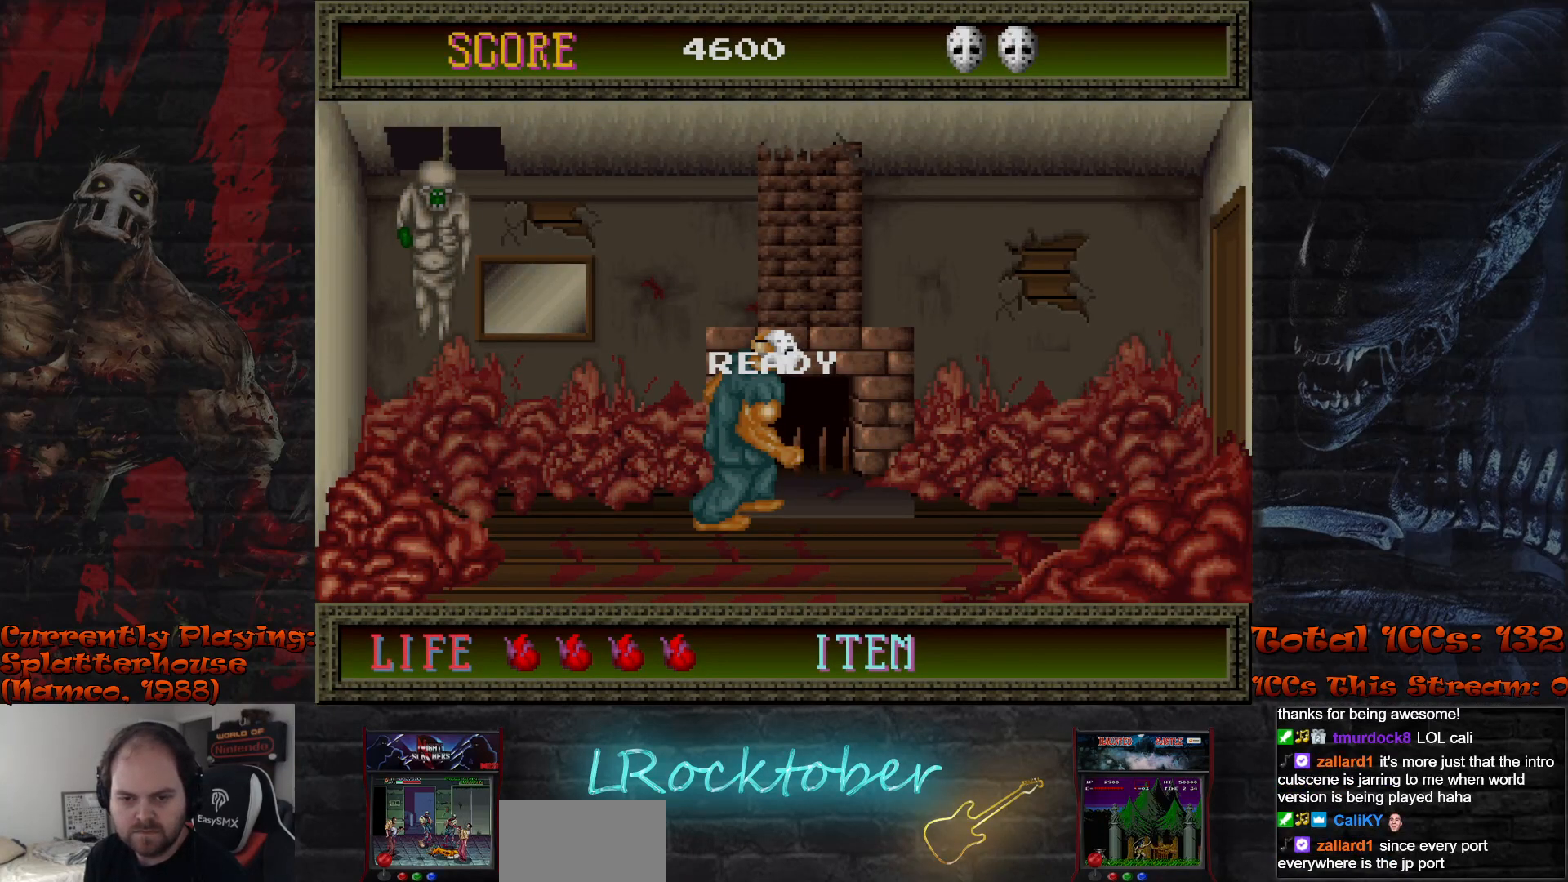
{"buttons": [], "left_stick": "right", "events": []}
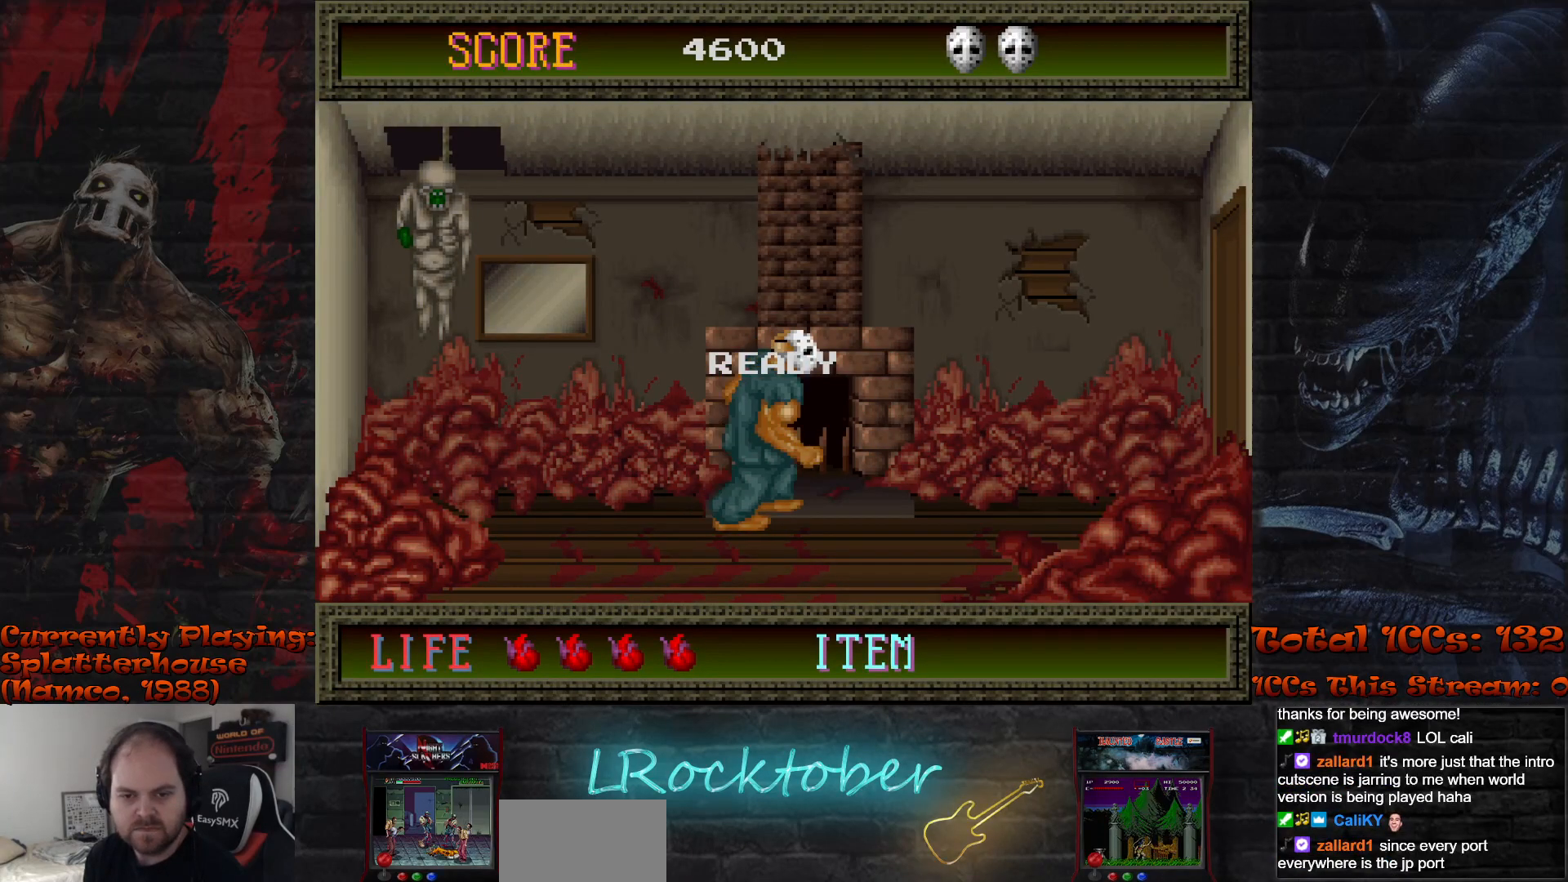
{"buttons": [], "left_stick": "right", "events": []}
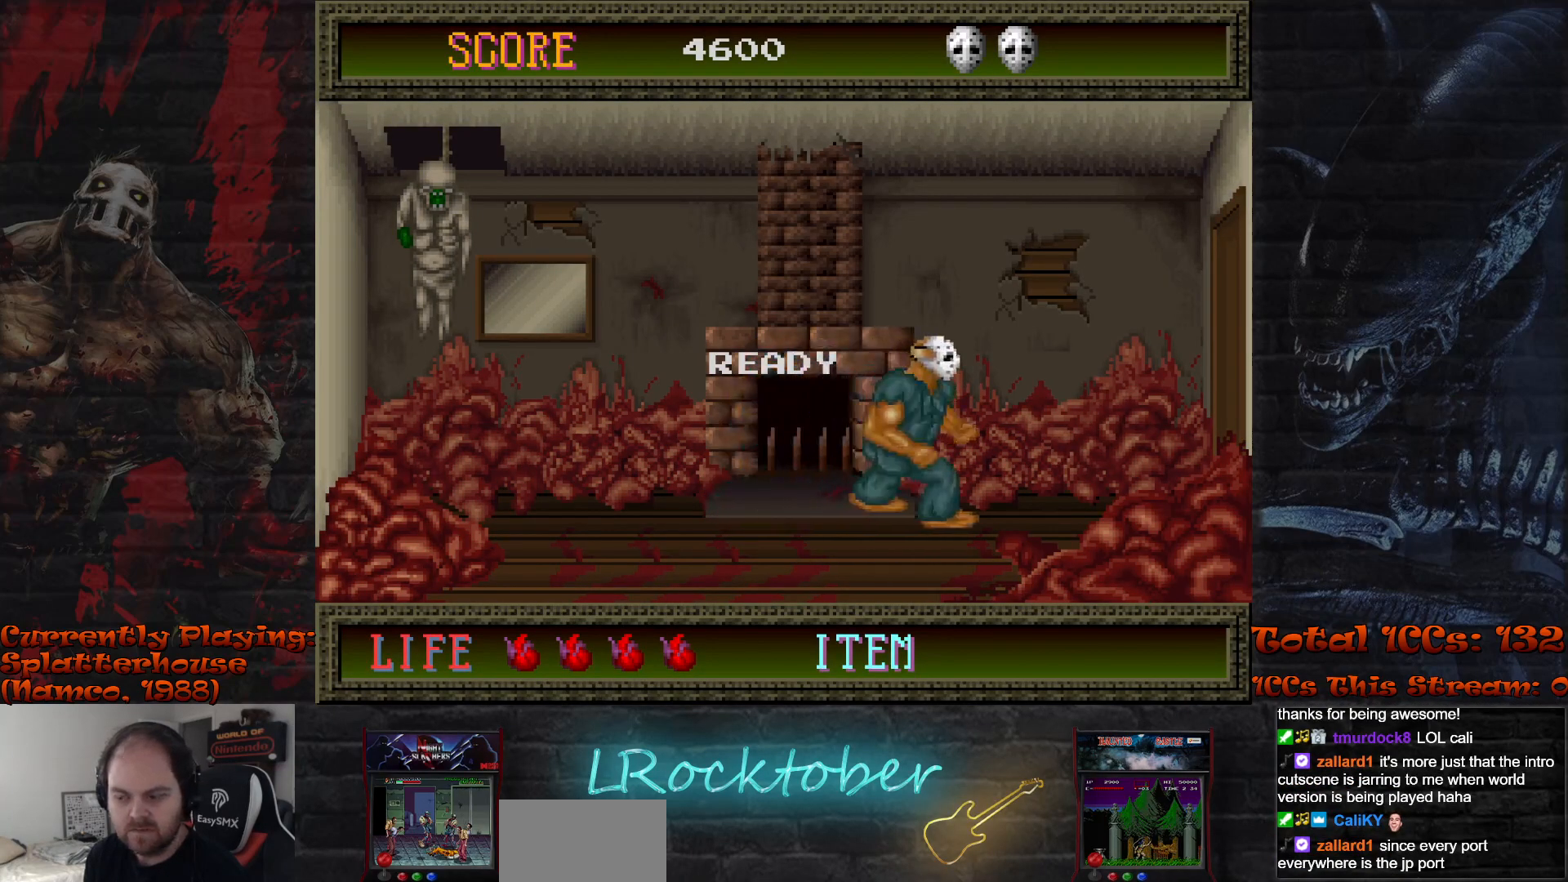
{"buttons": [], "left_stick": "right", "events": []}
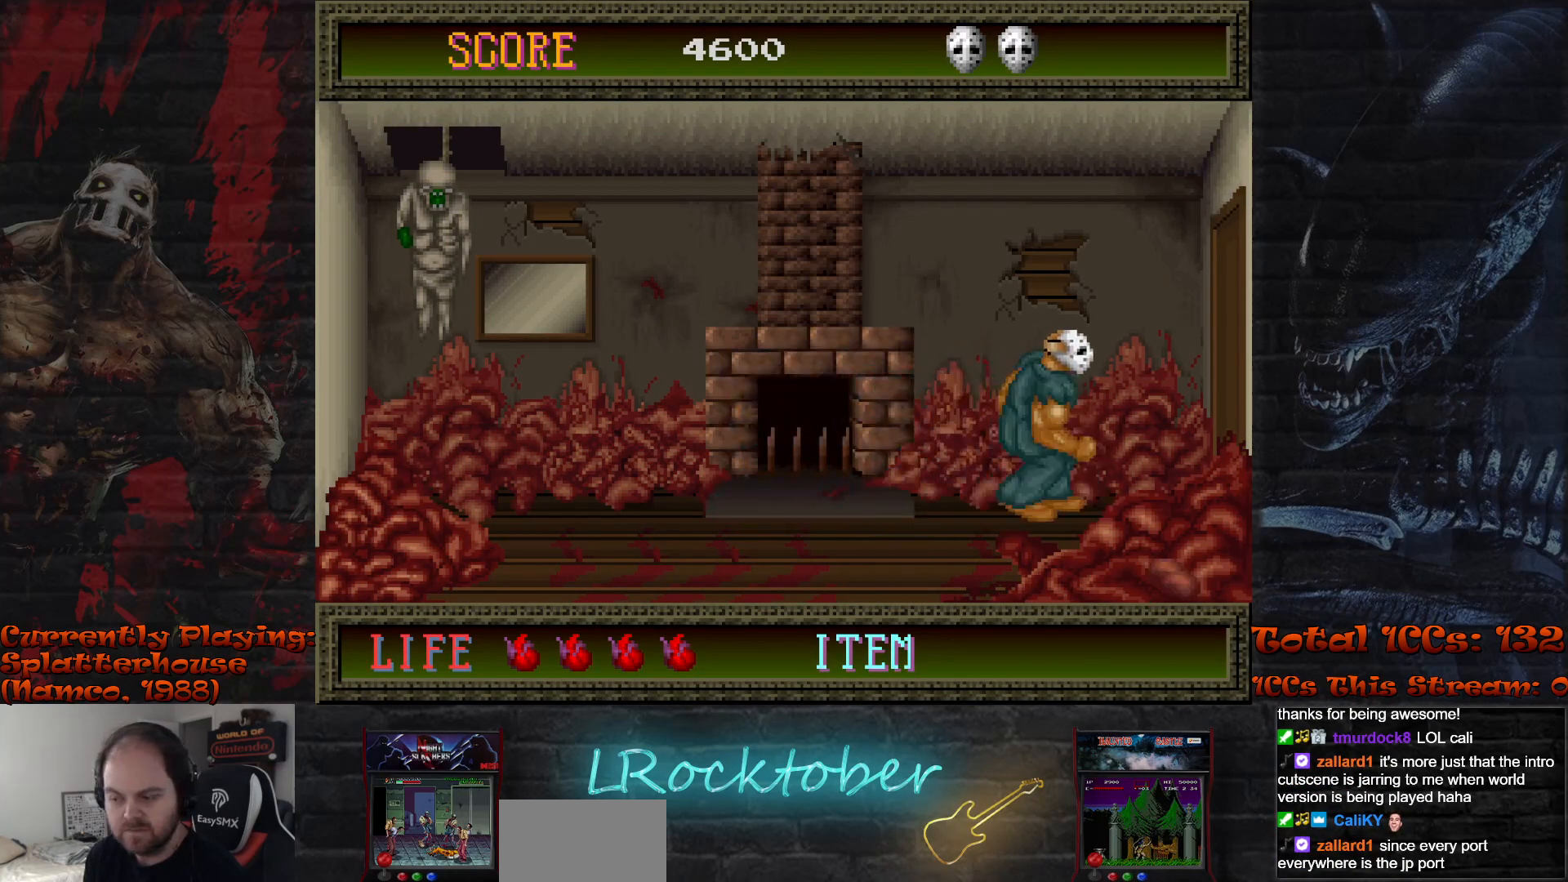
{"buttons": [], "left_stick": "right", "events": []}
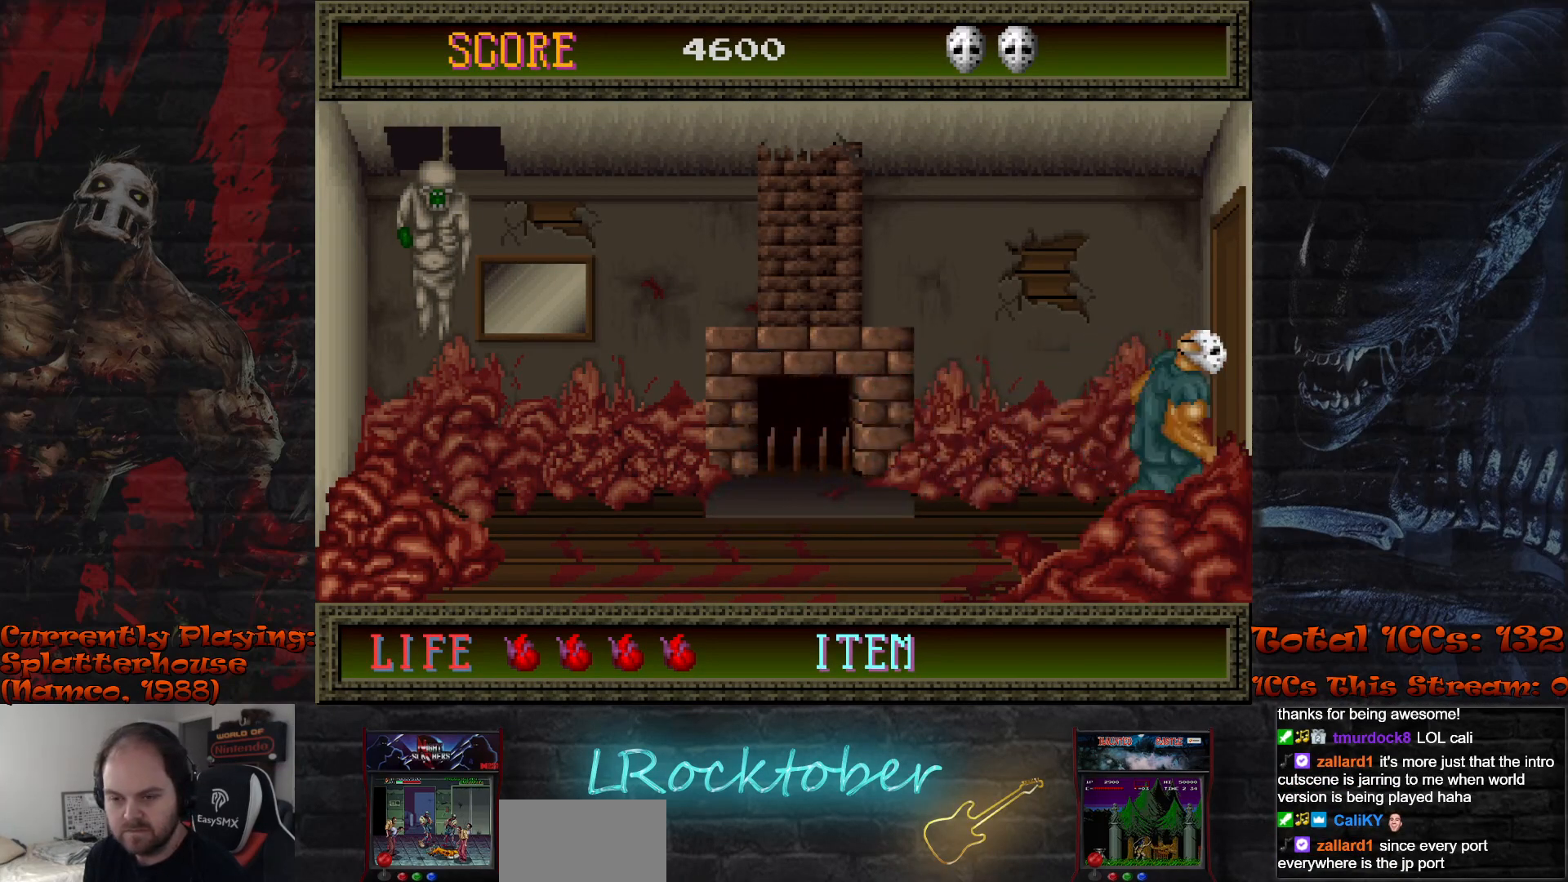
{"buttons": [], "left_stick": "center", "events": [[367, "left_stick", "left"], [417, "left_stick", "center"]]}
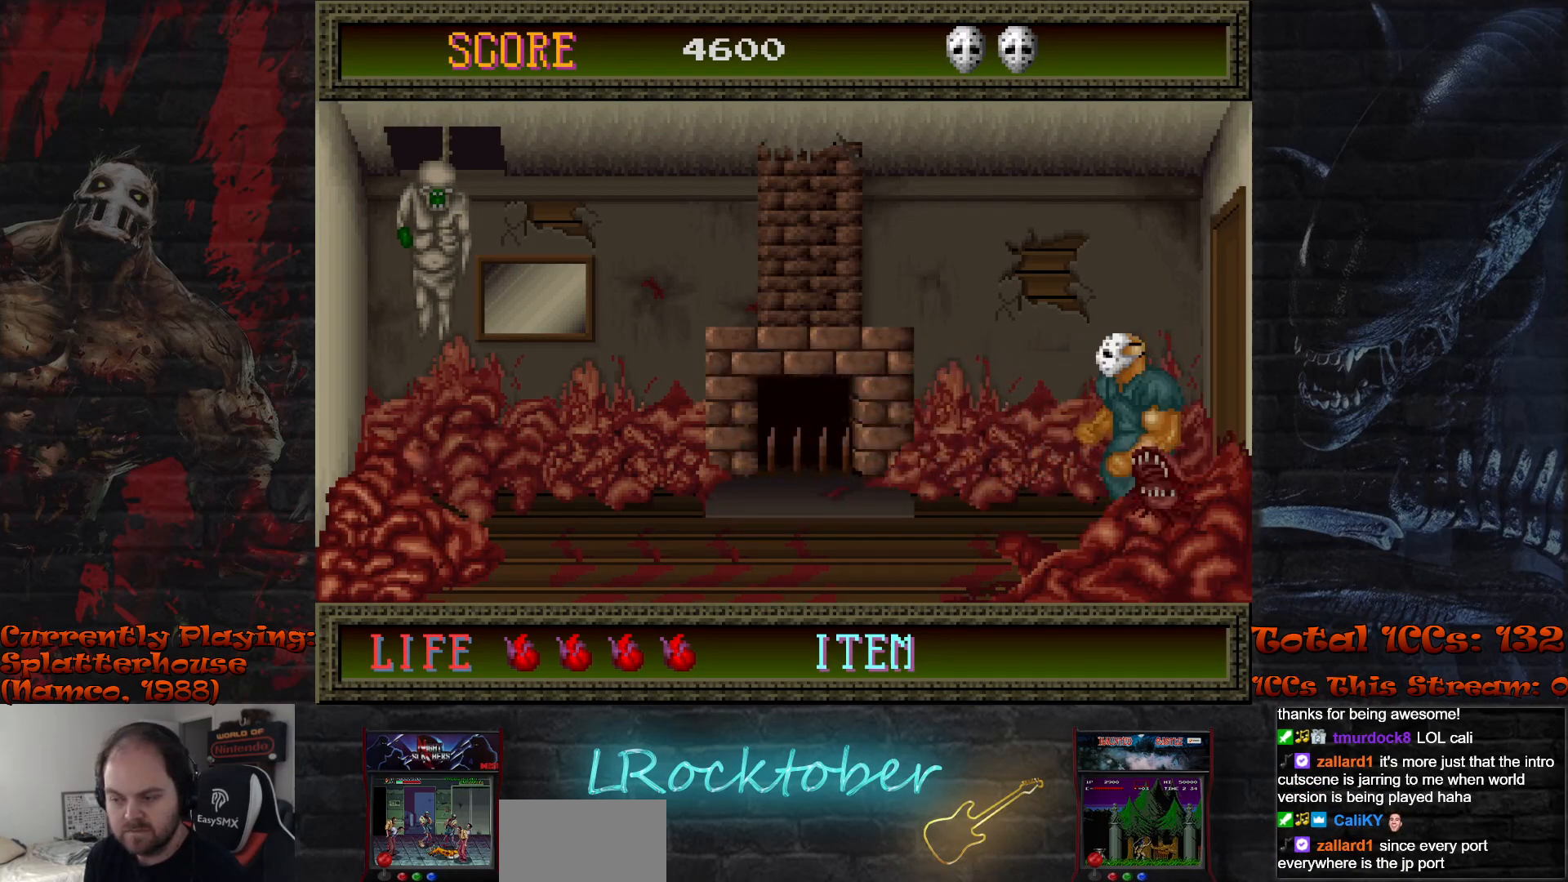
{"buttons": ["TRIANGLE"], "left_stick": "center", "events": [[67, "TRIANGLE", "down"], [133, "TRIANGLE", "up"], [200, "TRIANGLE", "down"], [267, "TRIANGLE", "up"], [350, "TRIANGLE", "down"], [400, "TRIANGLE", "up"], [483, "TRIANGLE", "down"]]}
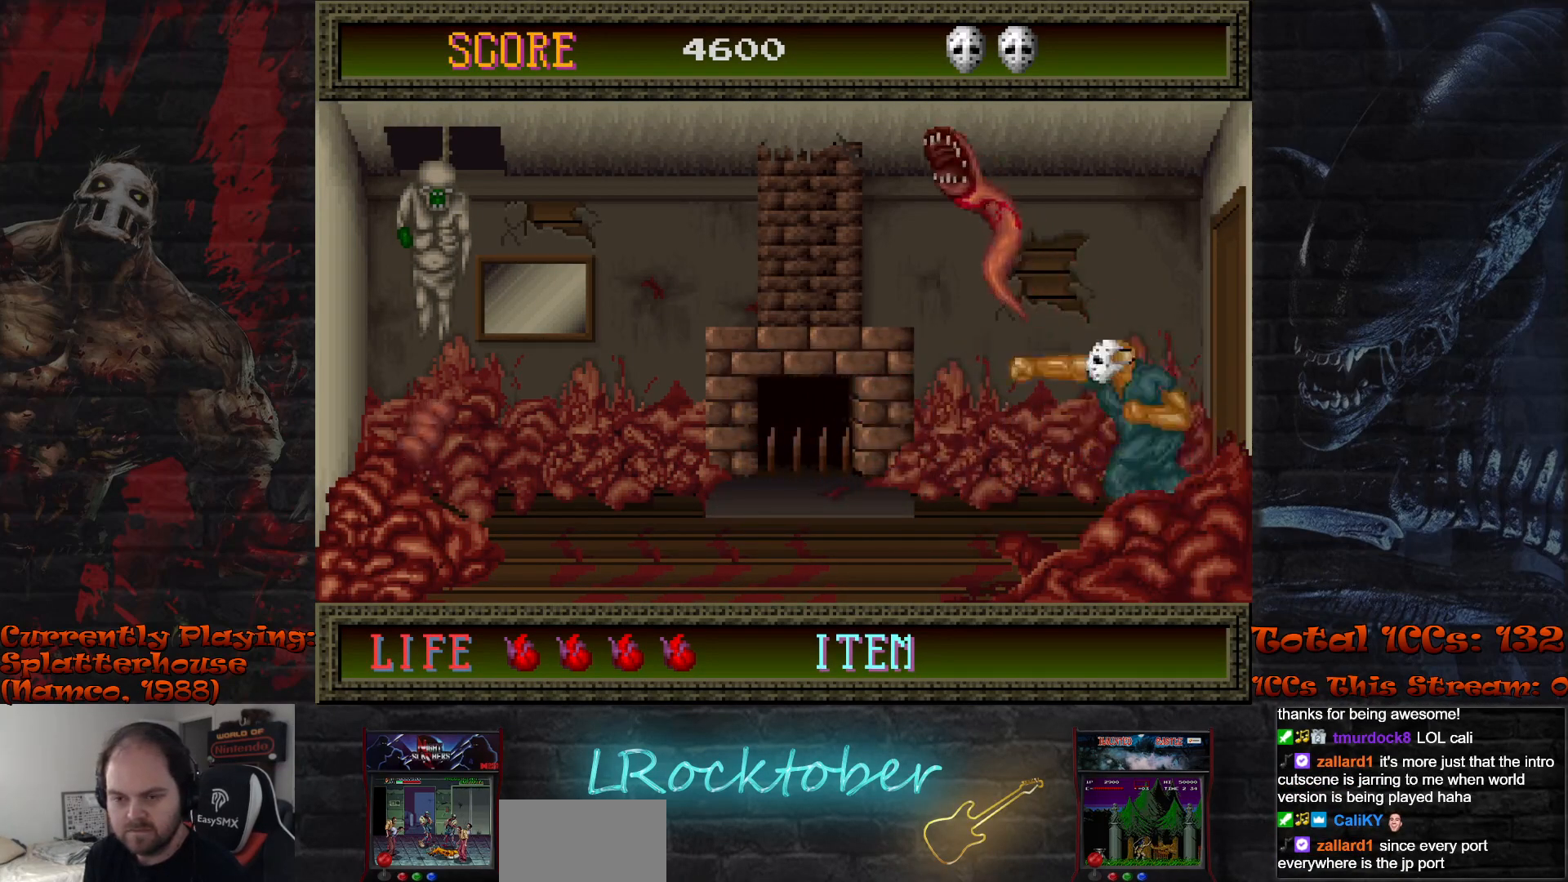
{"buttons": [], "left_stick": "center", "events": [[17, "TRIANGLE", "up"], [117, "TRIANGLE", "down"], [167, "TRIANGLE", "up"], [250, "TRIANGLE", "down"], [300, "TRIANGLE", "up"], [383, "TRIANGLE", "down"], [450, "TRIANGLE", "up"]]}
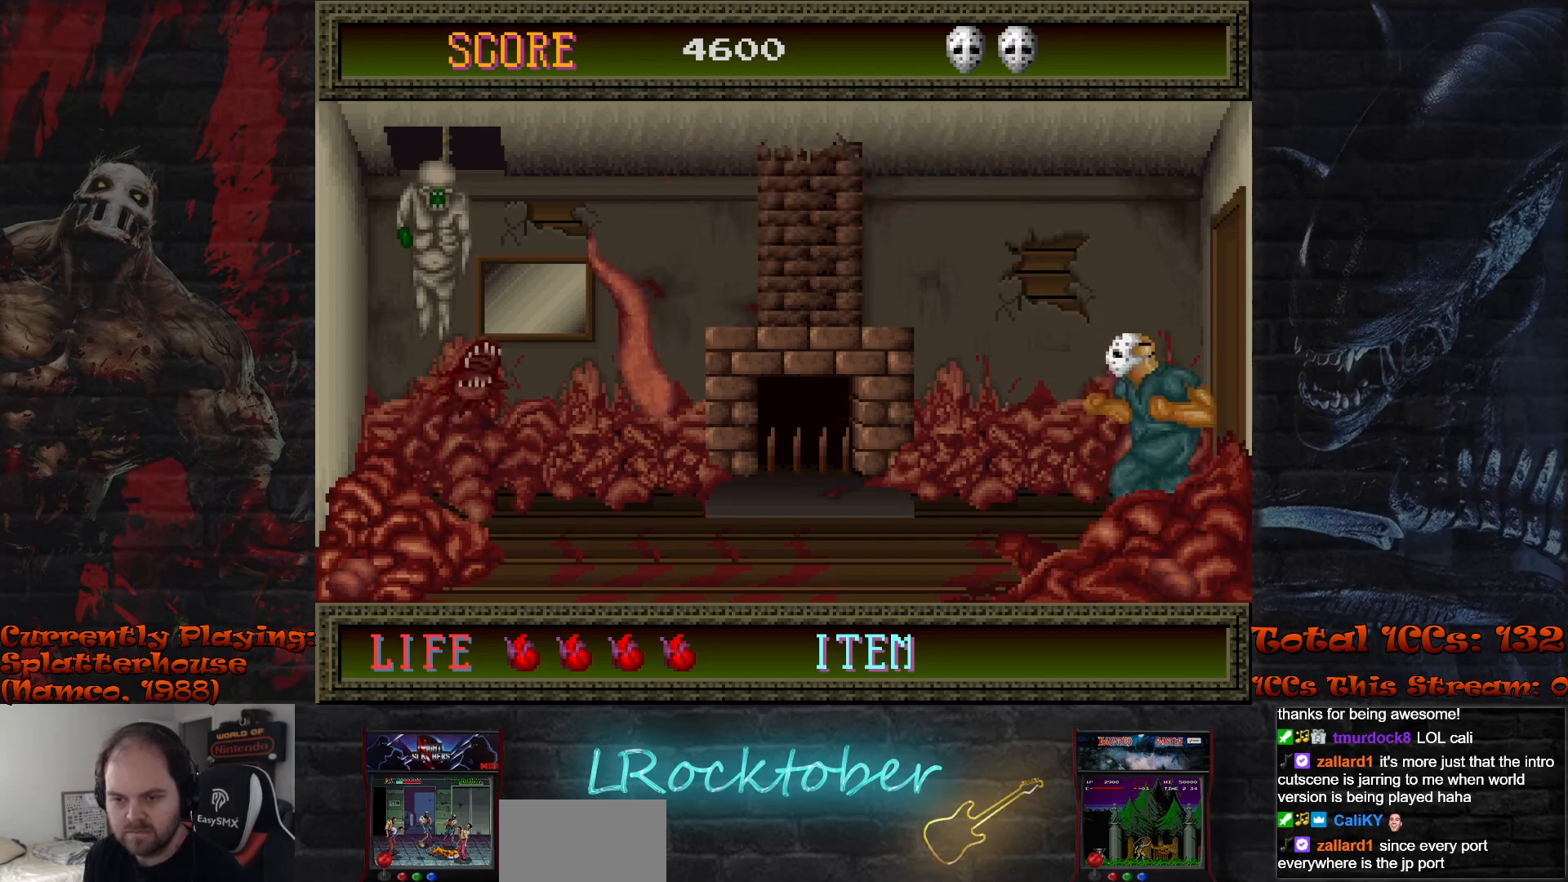
{"buttons": [], "left_stick": "center", "events": [[17, "TRIANGLE", "down"], [83, "TRIANGLE", "up"], [150, "TRIANGLE", "down"], [217, "TRIANGLE", "up"], [300, "TRIANGLE", "down"], [367, "TRIANGLE", "up"], [433, "TRIANGLE", "down"], [500, "TRIANGLE", "up"]]}
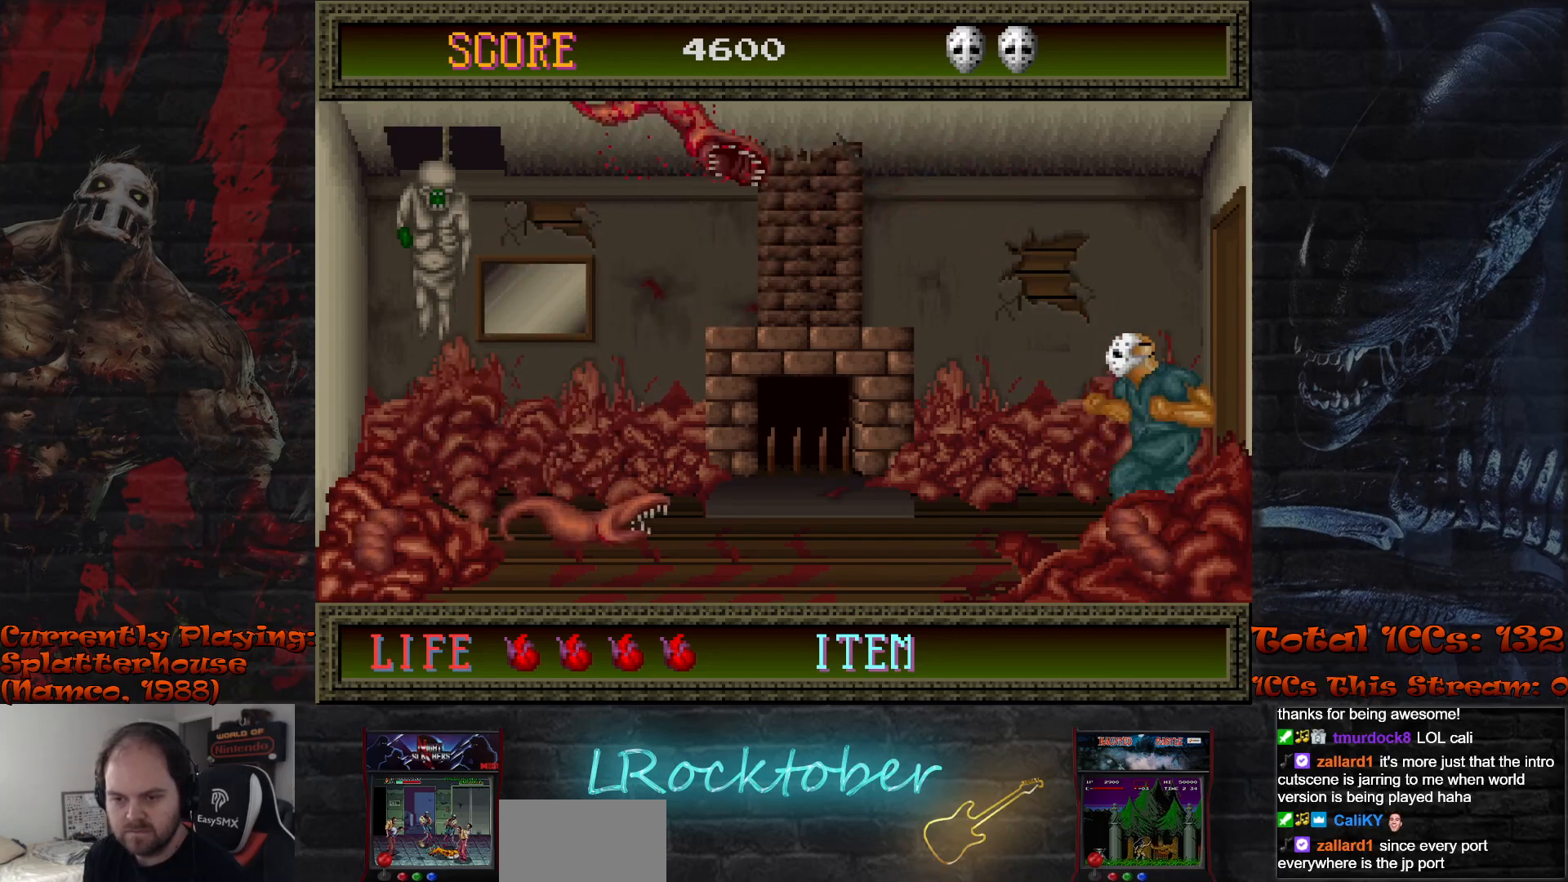
{"buttons": [], "left_stick": "center", "events": [[83, "TRIANGLE", "down"], [133, "TRIANGLE", "up"], [217, "TRIANGLE", "down"], [283, "TRIANGLE", "up"], [383, "TRIANGLE", "down"], [433, "TRIANGLE", "up"]]}
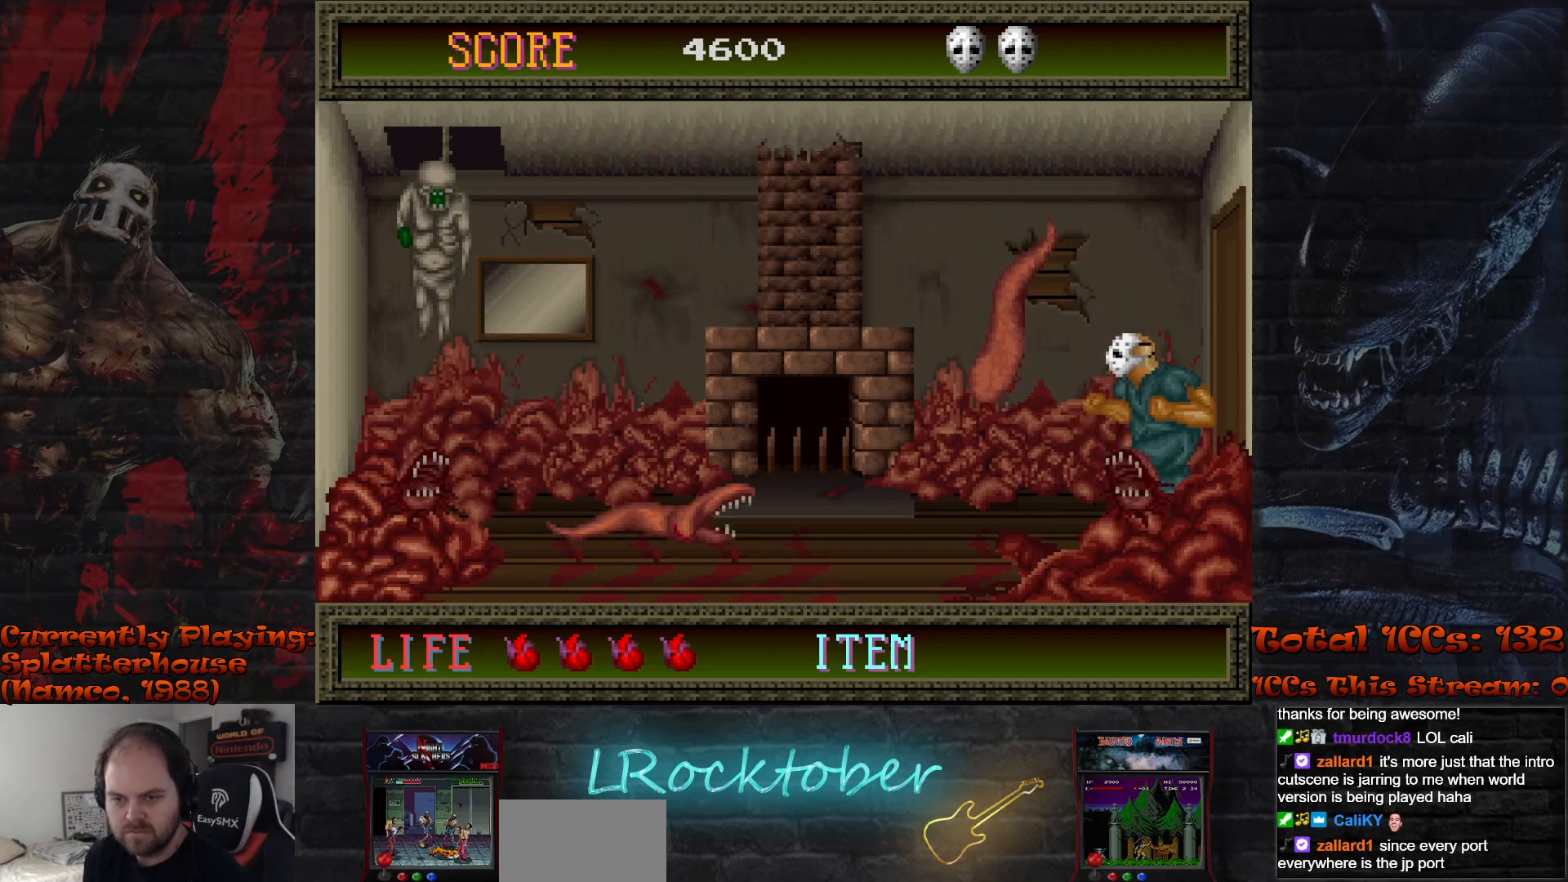
{"buttons": [], "left_stick": "center", "events": [[17, "TRIANGLE", "down"], [67, "TRIANGLE", "up"], [167, "TRIANGLE", "down"], [217, "TRIANGLE", "up"], [317, "TRIANGLE", "down"], [367, "TRIANGLE", "up"], [450, "TRIANGLE", "down"], [500, "TRIANGLE", "up"]]}
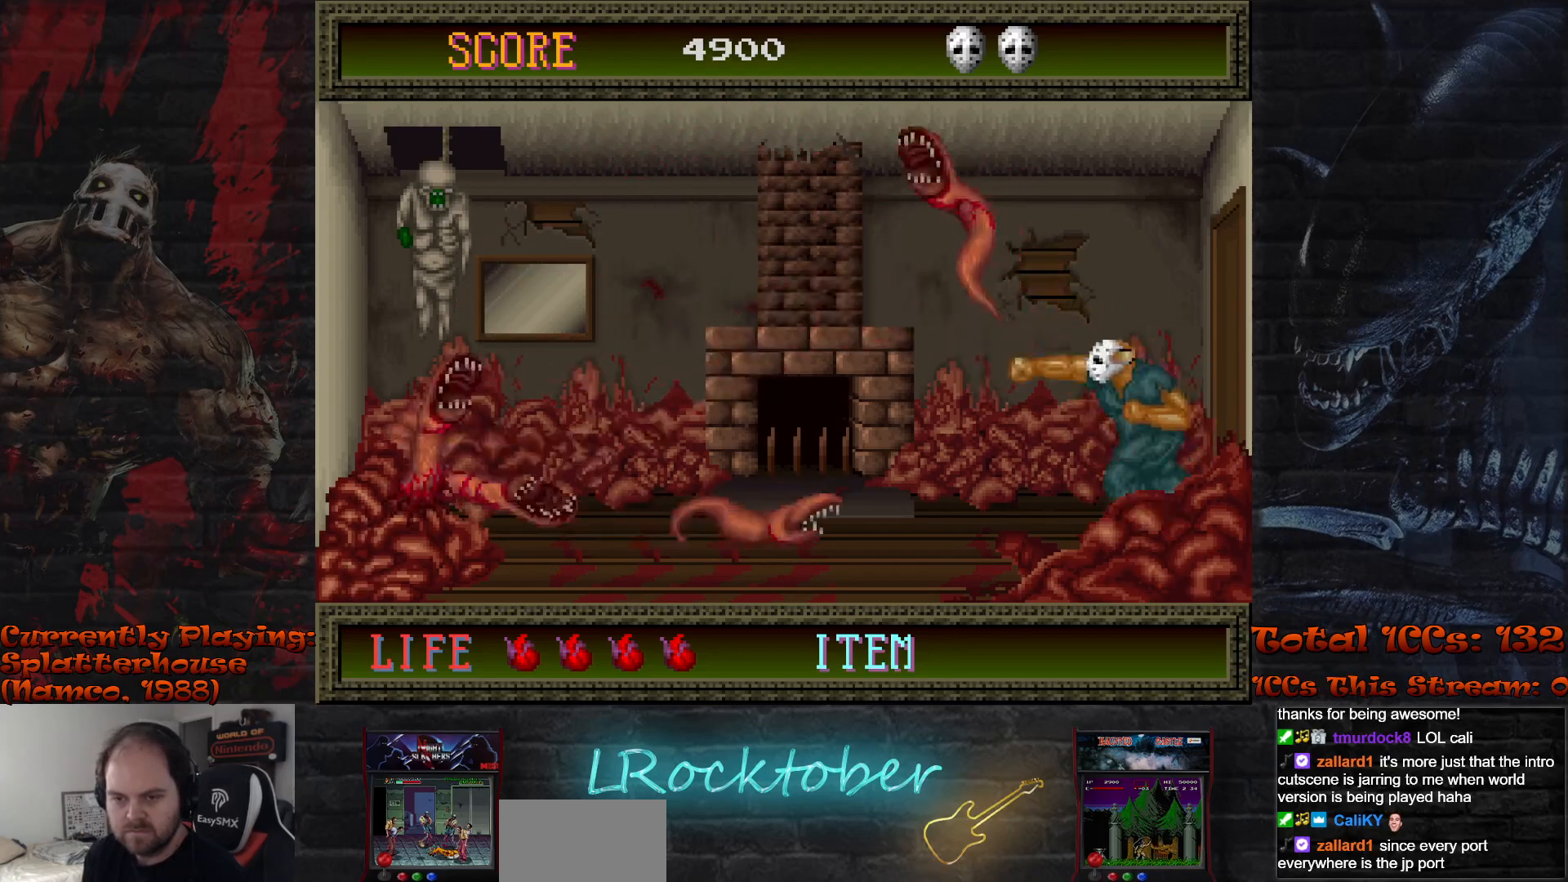
{"buttons": [], "left_stick": "center", "events": [[83, "TRIANGLE", "down"], [150, "TRIANGLE", "up"], [250, "TRIANGLE", "down"], [317, "TRIANGLE", "up"], [400, "TRIANGLE", "down"], [467, "TRIANGLE", "up"]]}
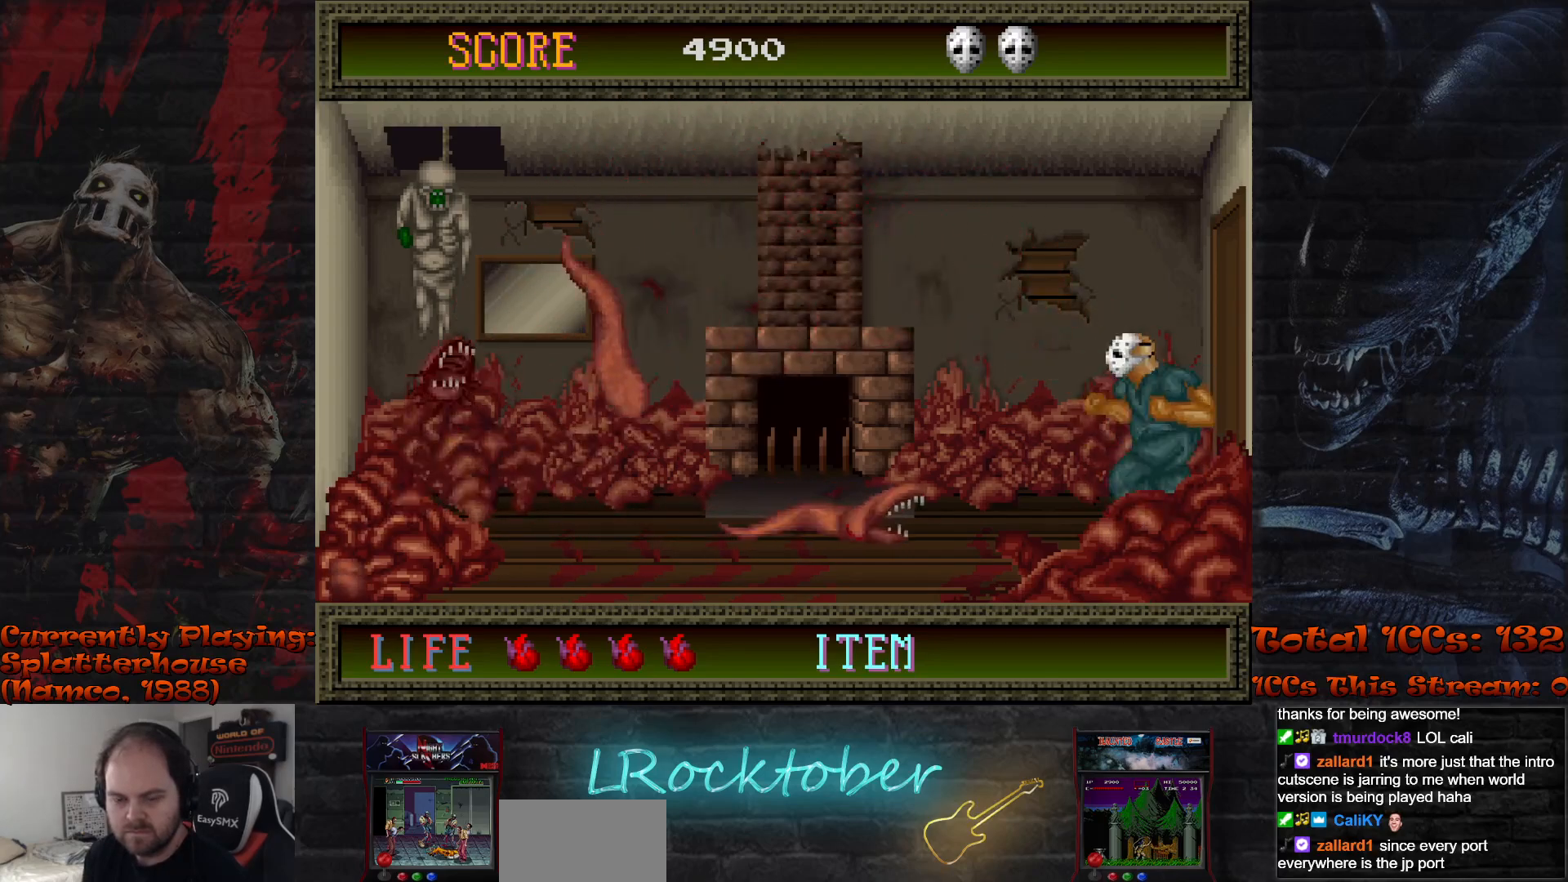
{"buttons": [], "left_stick": "down", "events": [[50, "TRIANGLE", "down"], [117, "TRIANGLE", "up"], [200, "TRIANGLE", "down"], [267, "TRIANGLE", "up"], [367, "TRIANGLE", "down"], [417, "TRIANGLE", "up"], [500, "left_stick", "down"]]}
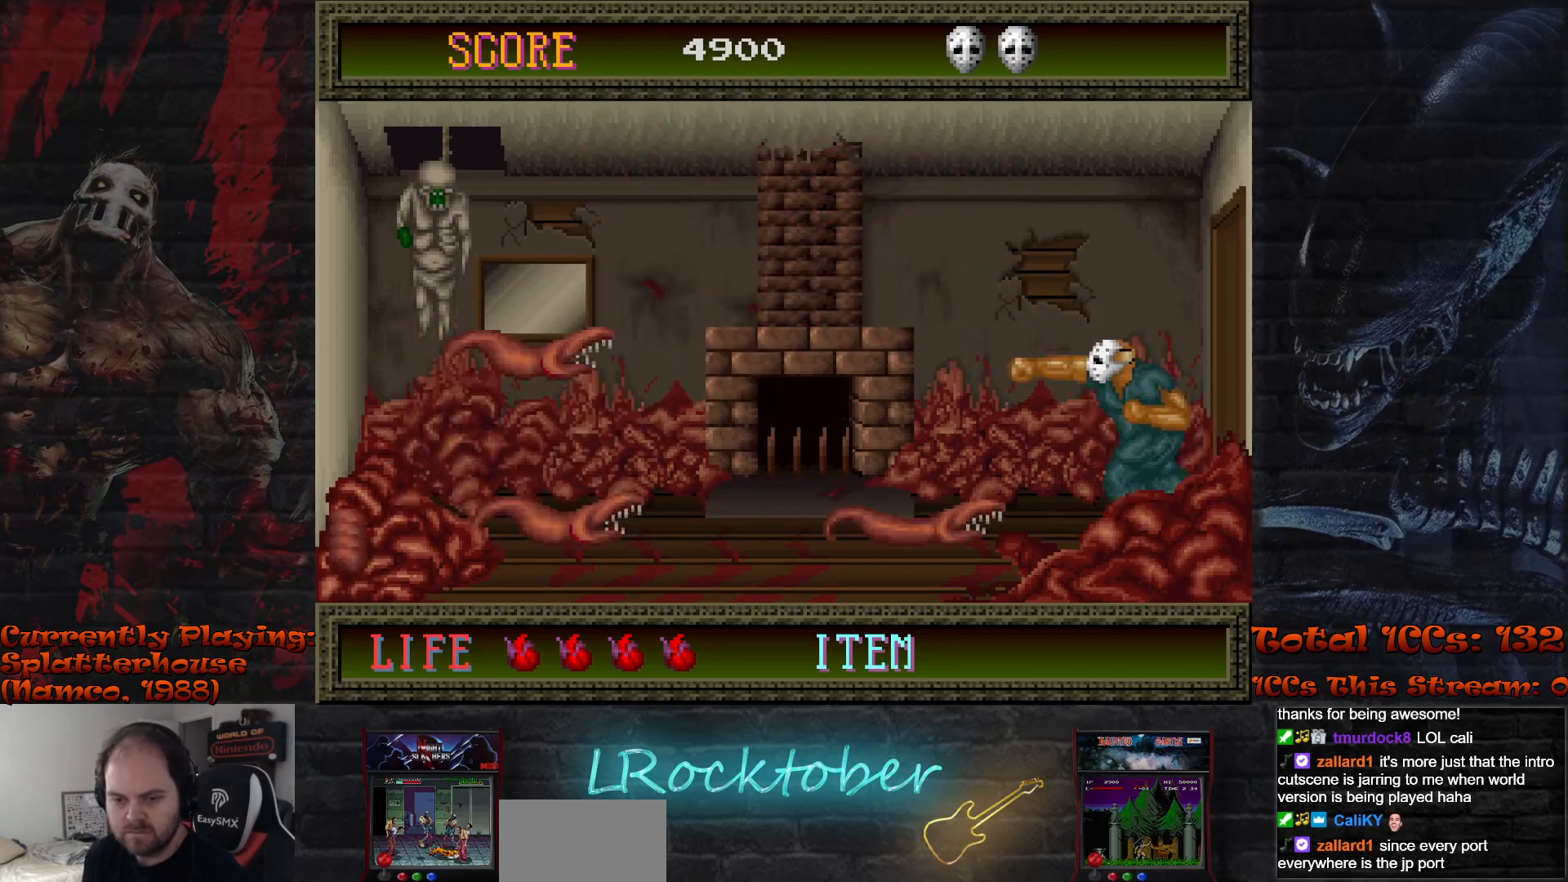
{"buttons": [], "left_stick": "center", "events": [[33, "TRIANGLE", "down"], [100, "TRIANGLE", "up"], [200, "TRIANGLE", "down"], [267, "TRIANGLE", "up"], [367, "TRIANGLE", "down"], [450, "TRIANGLE", "up"], [483, "left_stick", "center"]]}
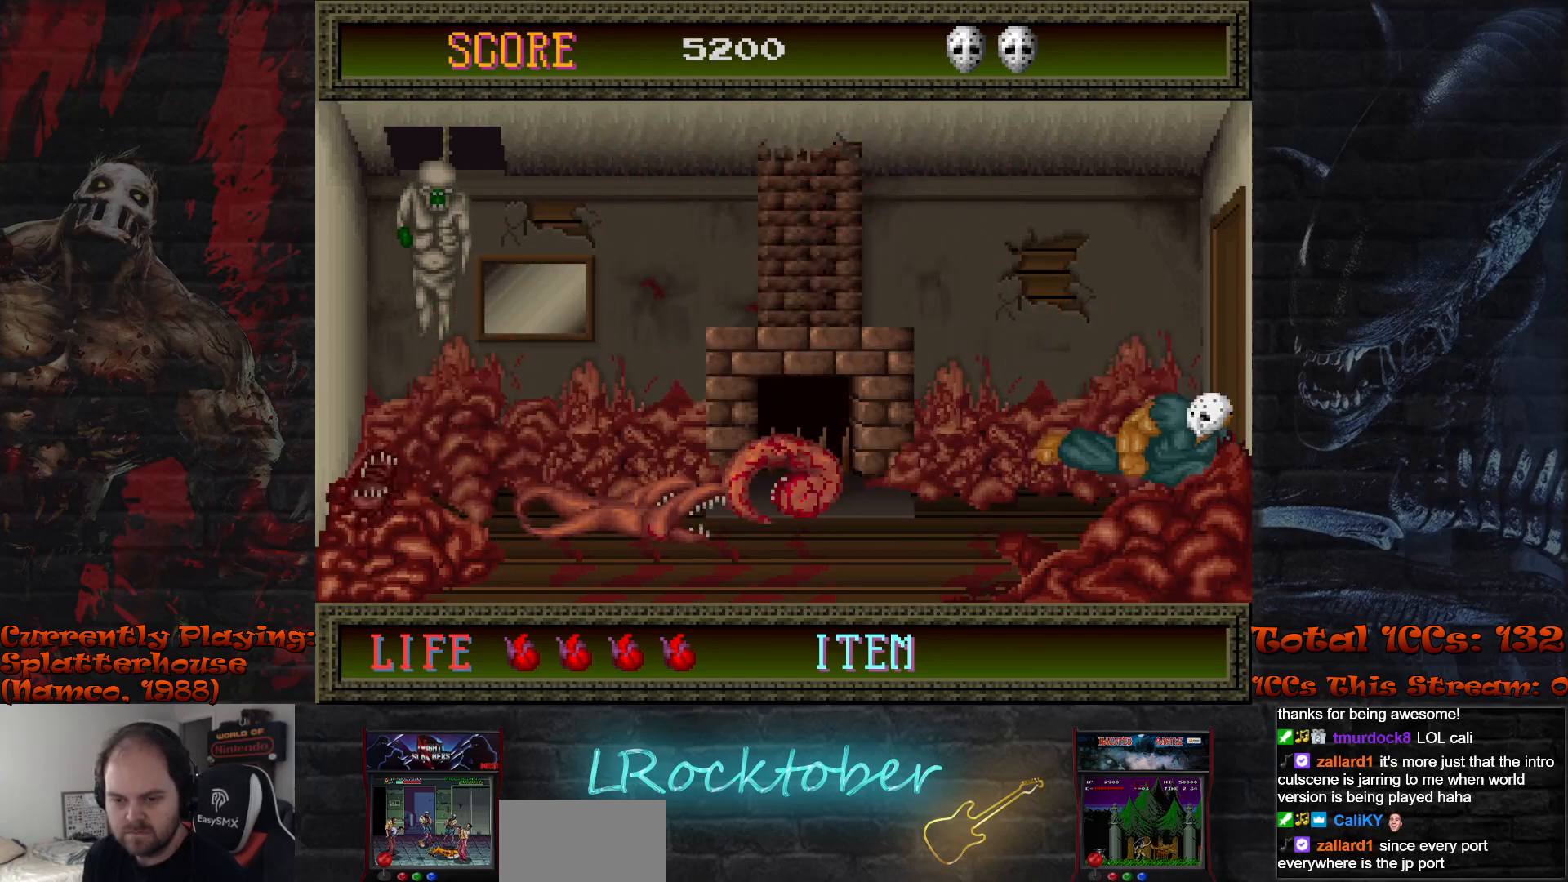
{"buttons": ["TRIANGLE"], "left_stick": "center", "events": [[33, "TRIANGLE", "down"], [100, "TRIANGLE", "up"], [200, "TRIANGLE", "down"], [250, "TRIANGLE", "up"], [333, "TRIANGLE", "down"], [400, "TRIANGLE", "up"], [483, "TRIANGLE", "down"]]}
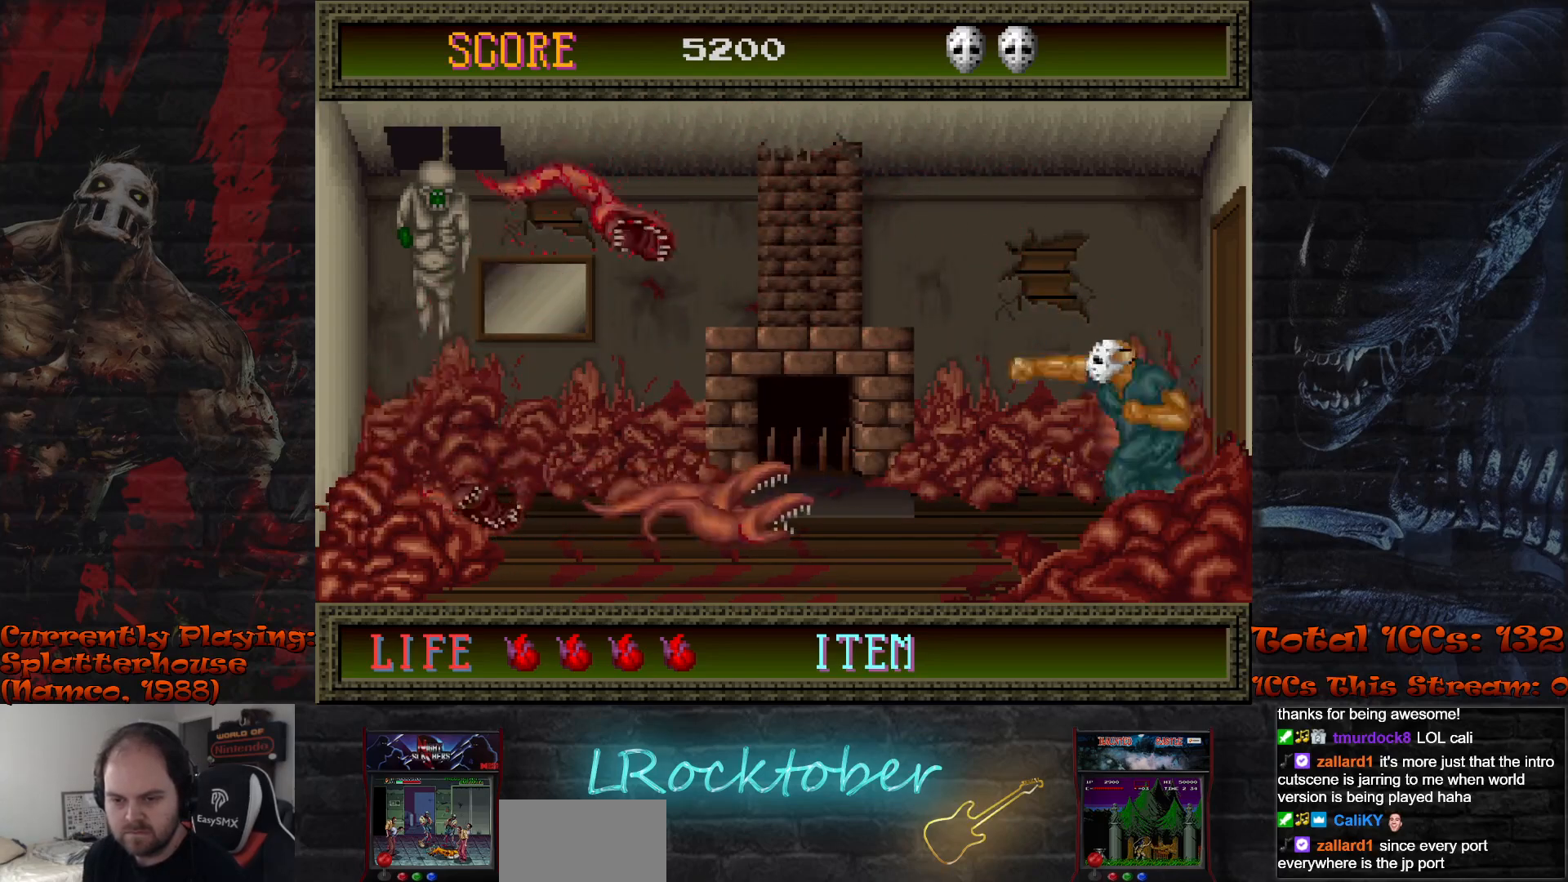
{"buttons": ["TRIANGLE"], "left_stick": "center", "events": [[50, "TRIANGLE", "up"], [150, "TRIANGLE", "down"], [200, "TRIANGLE", "up"], [283, "TRIANGLE", "down"], [350, "TRIANGLE", "up"], [450, "TRIANGLE", "down"]]}